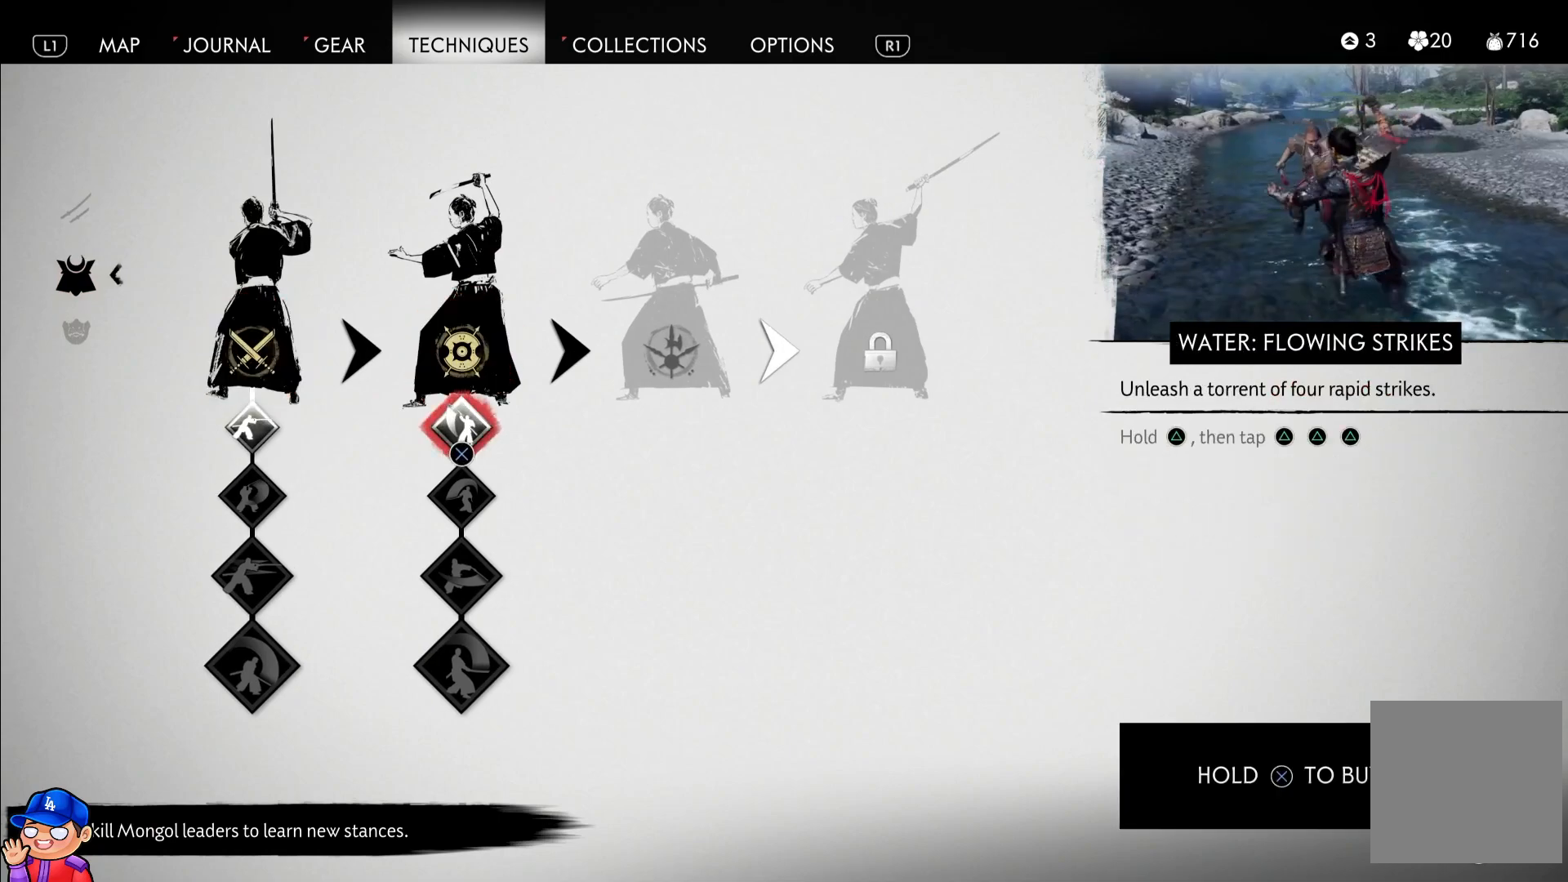
Gameplay with a controller (PlayStation layout); each line is a JSON object with the inputs held at the frame after it. "events" lists button and stick changes between this image and that frame as [ms after this image, input, new state], when the widget could be followed in between. Not read: L3 R3.
{"buttons": [], "left_stick": "center", "right_stick": "center", "events": []}
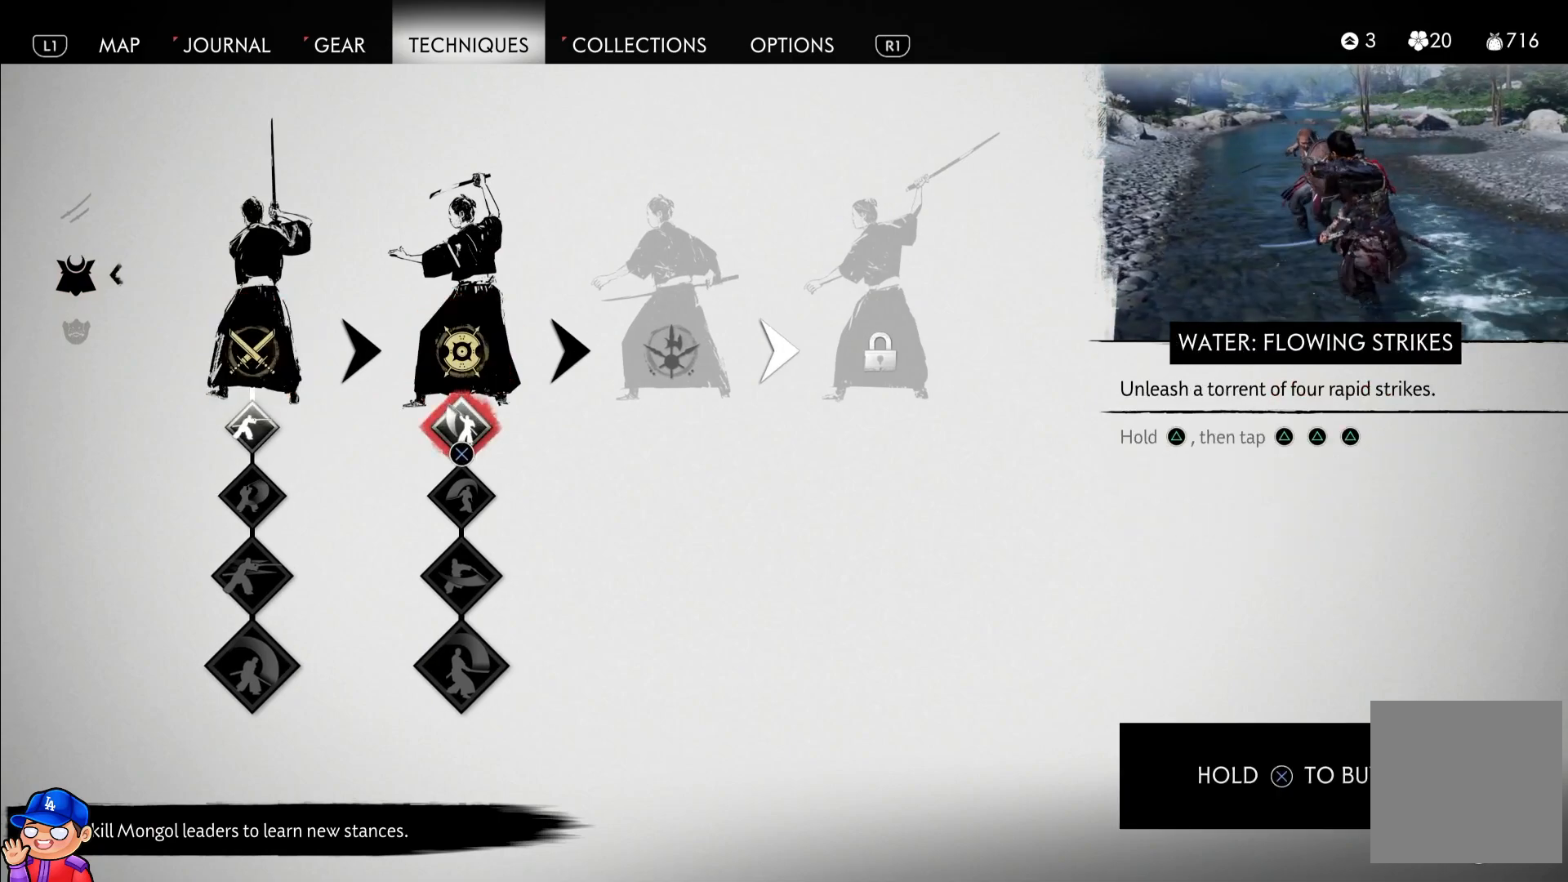
{"buttons": [], "left_stick": "center", "right_stick": "center", "events": []}
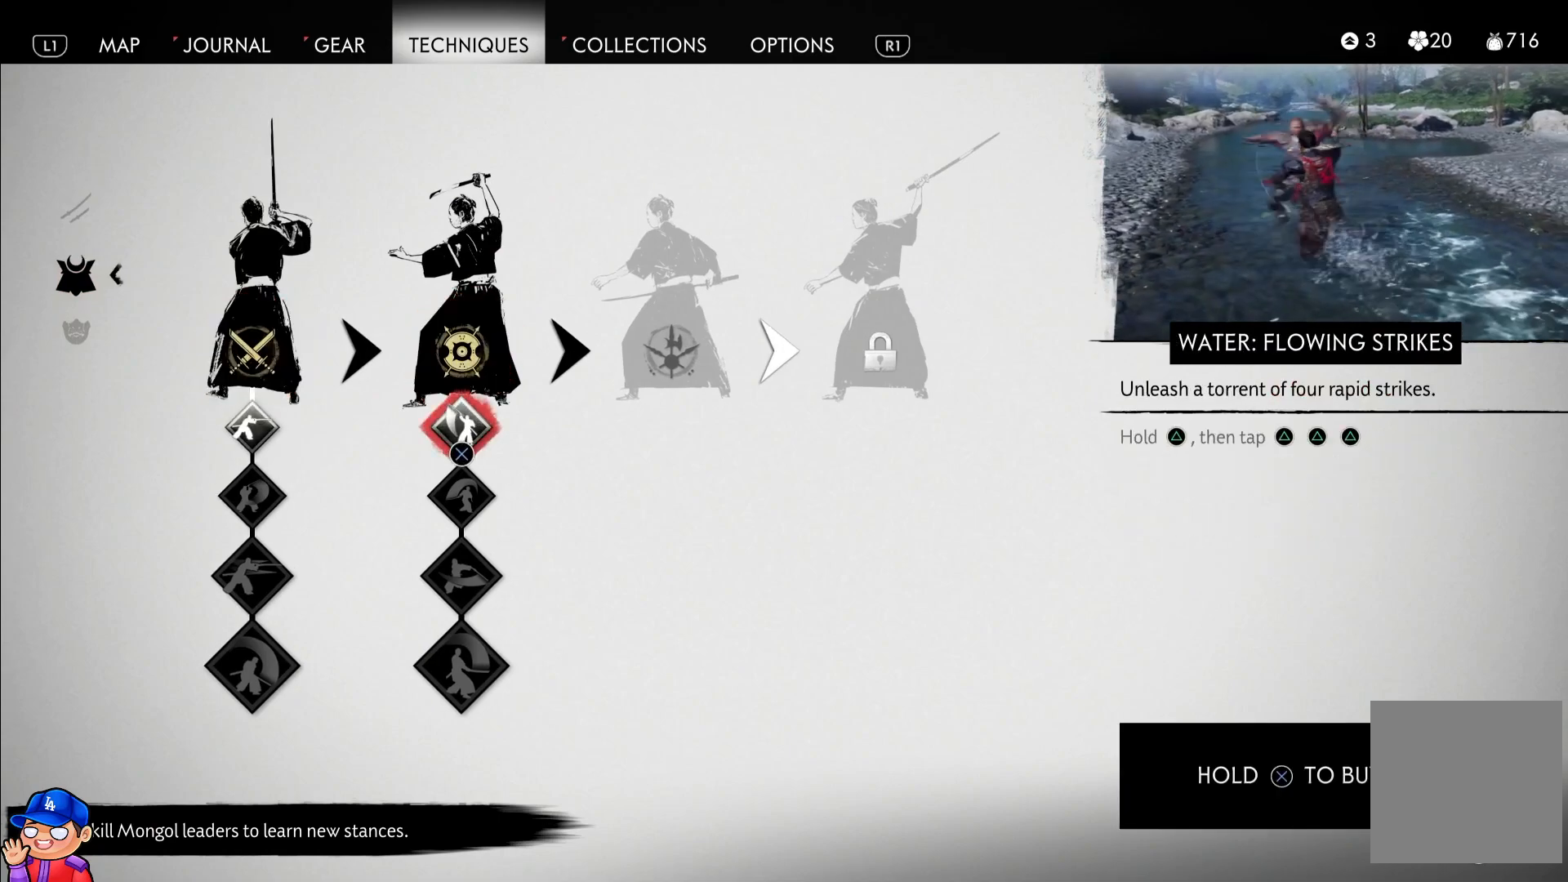
{"buttons": [], "left_stick": "center", "right_stick": "center", "events": []}
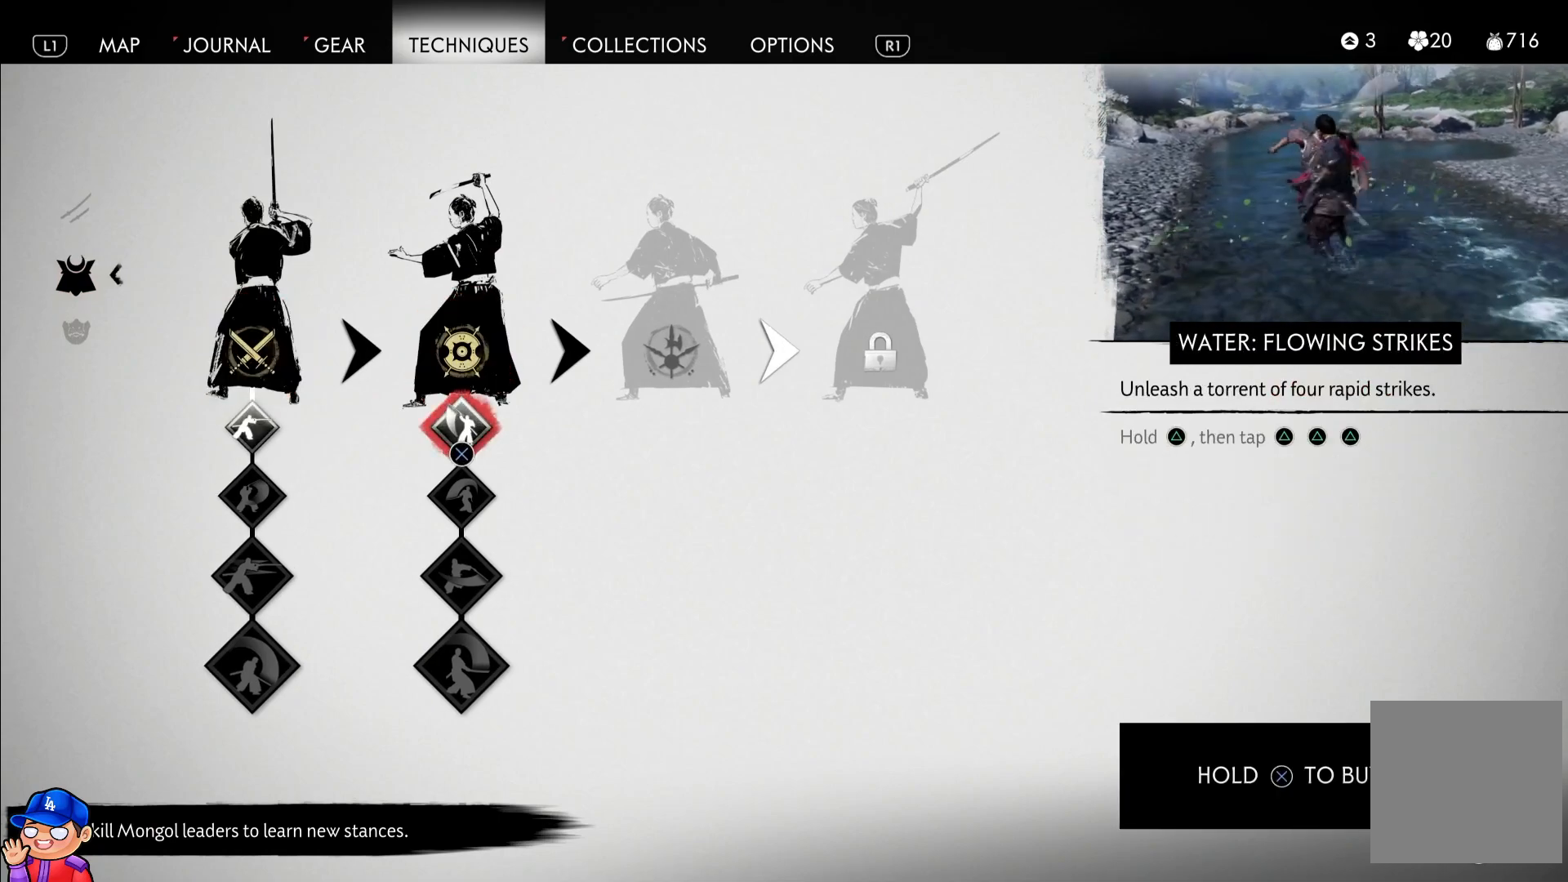
{"buttons": [], "left_stick": "center", "right_stick": "center", "events": []}
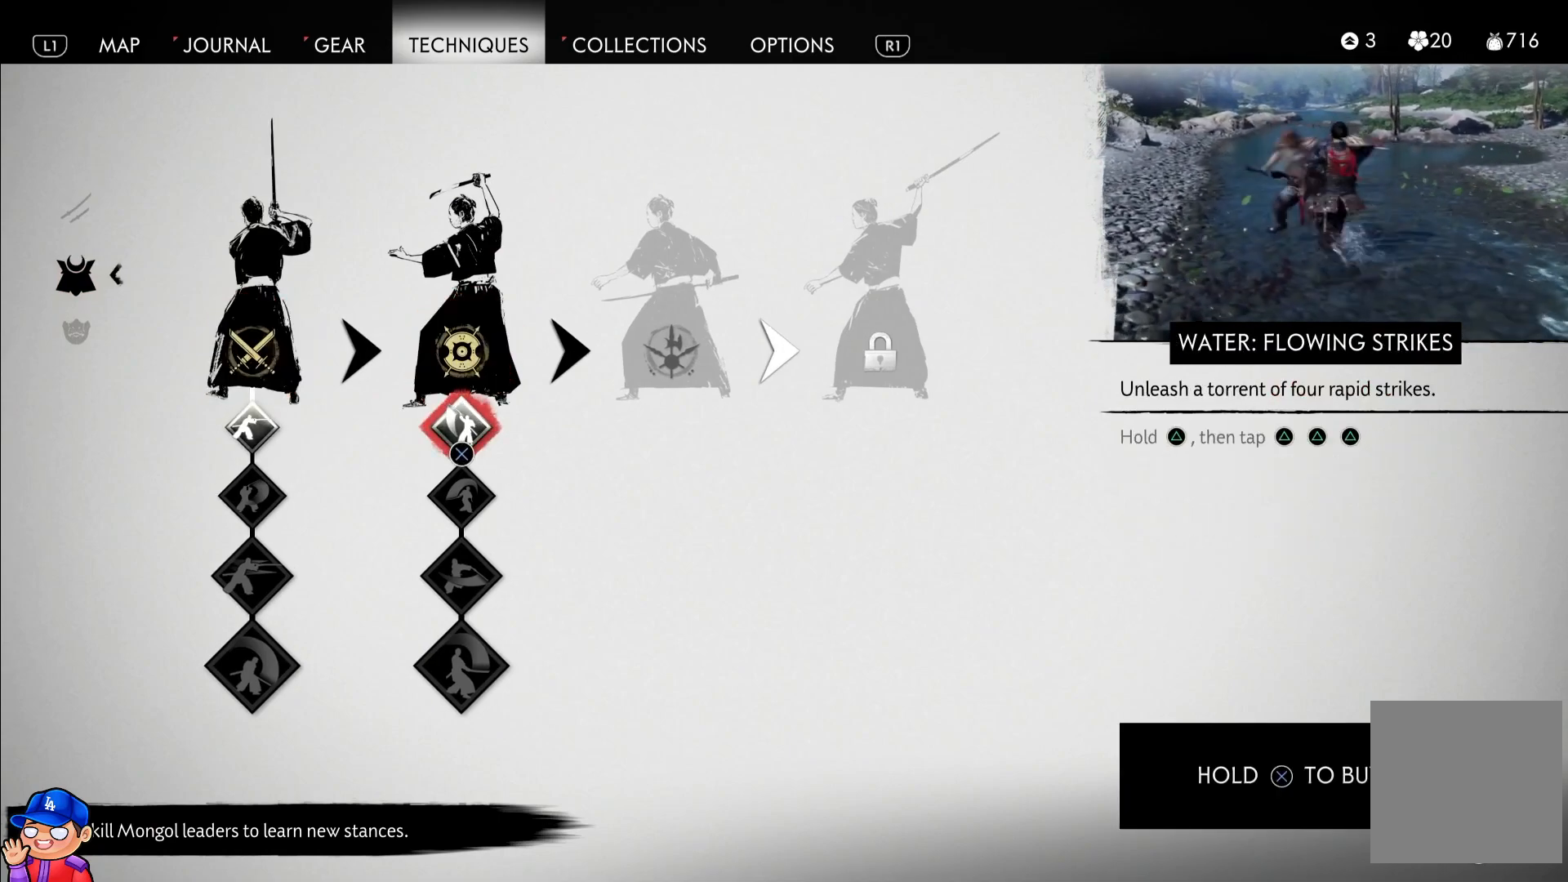
{"buttons": [], "left_stick": "center", "right_stick": "center", "events": []}
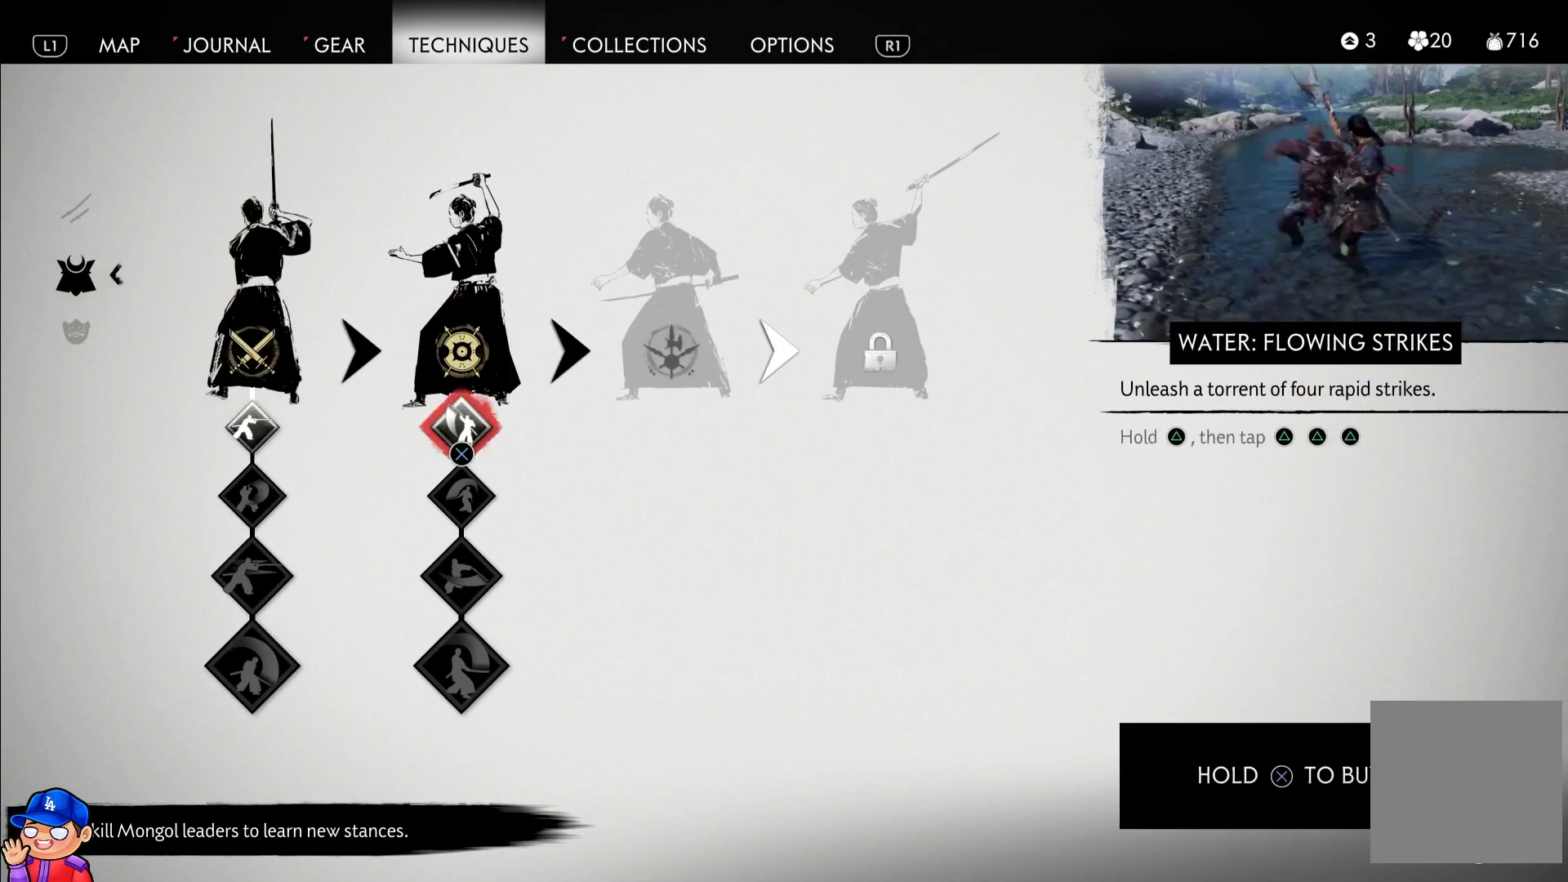
{"buttons": [], "left_stick": "center", "right_stick": "center", "events": []}
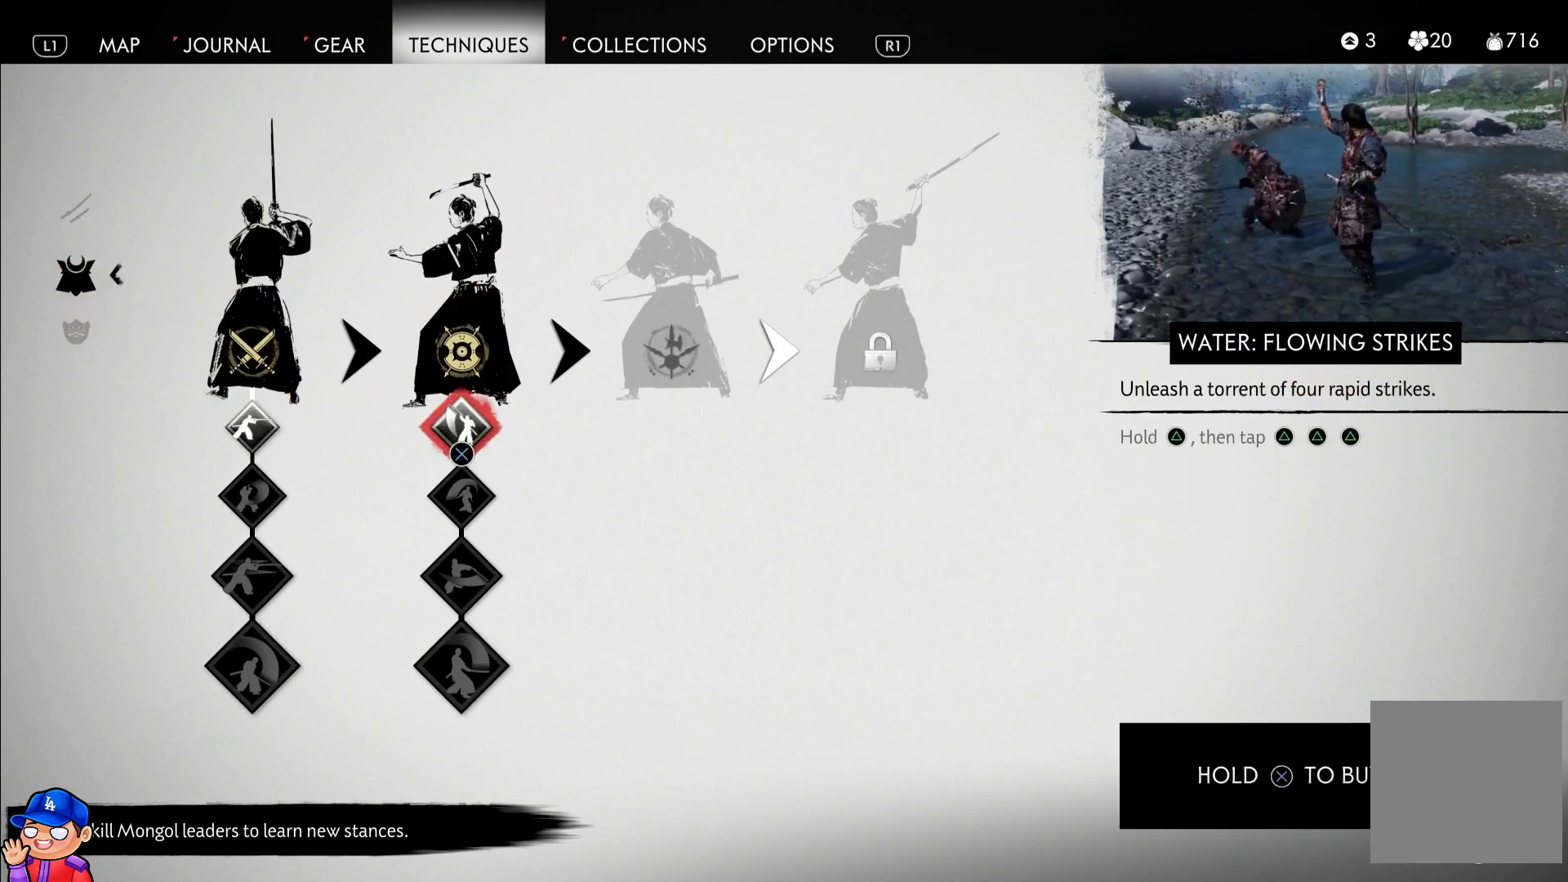
{"buttons": [], "left_stick": "center", "right_stick": "center", "events": []}
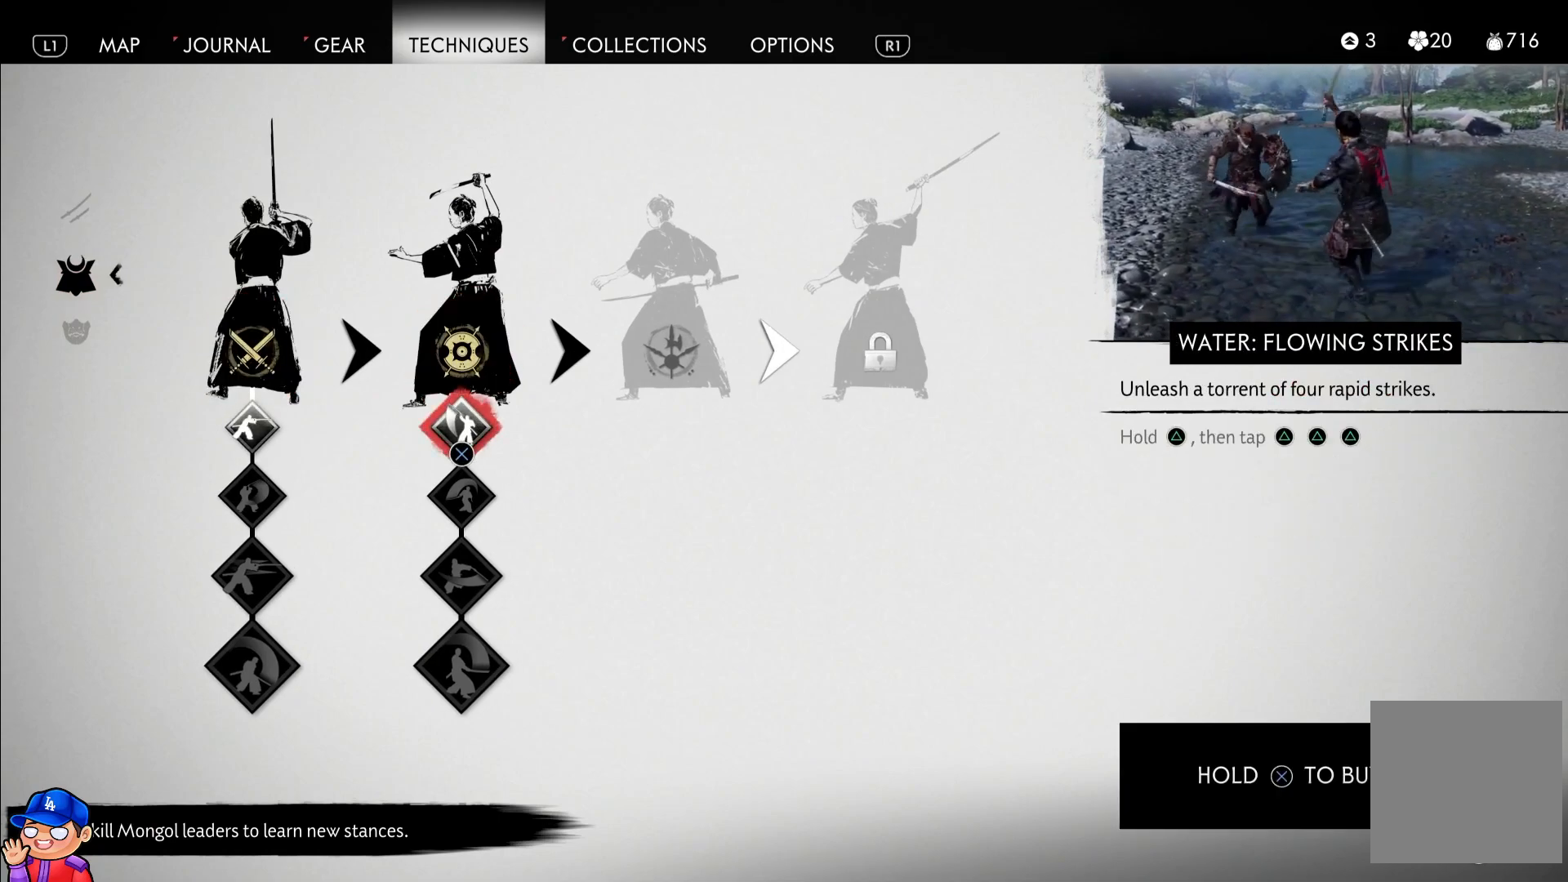
{"buttons": [], "left_stick": "center", "right_stick": "center", "events": []}
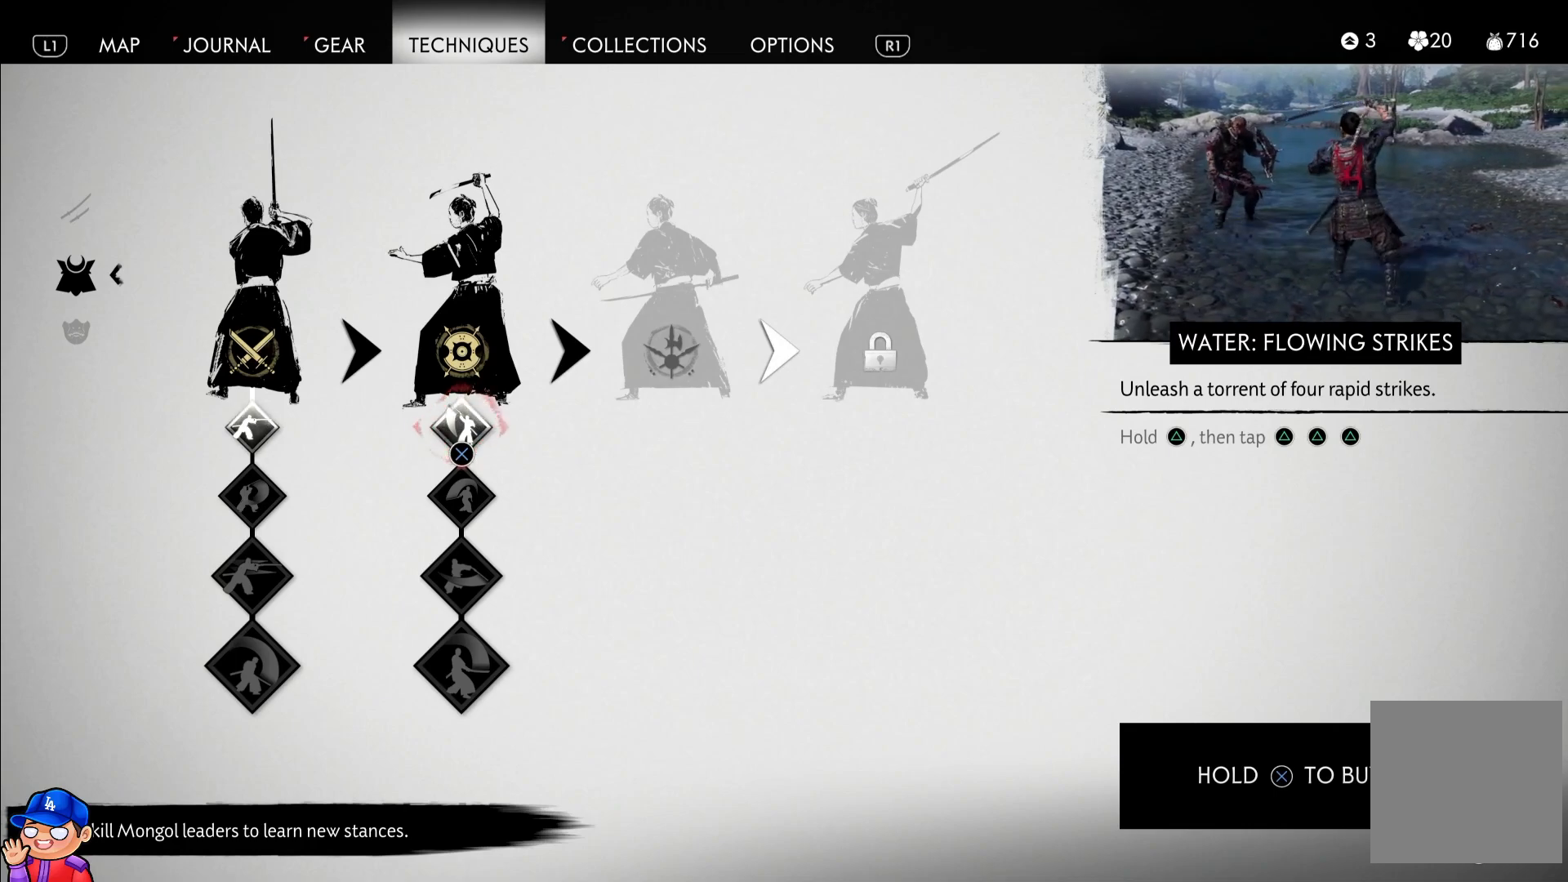
{"buttons": [], "left_stick": "center", "right_stick": "center", "events": [[150, "left_stick", "down"], [300, "left_stick", "center"]]}
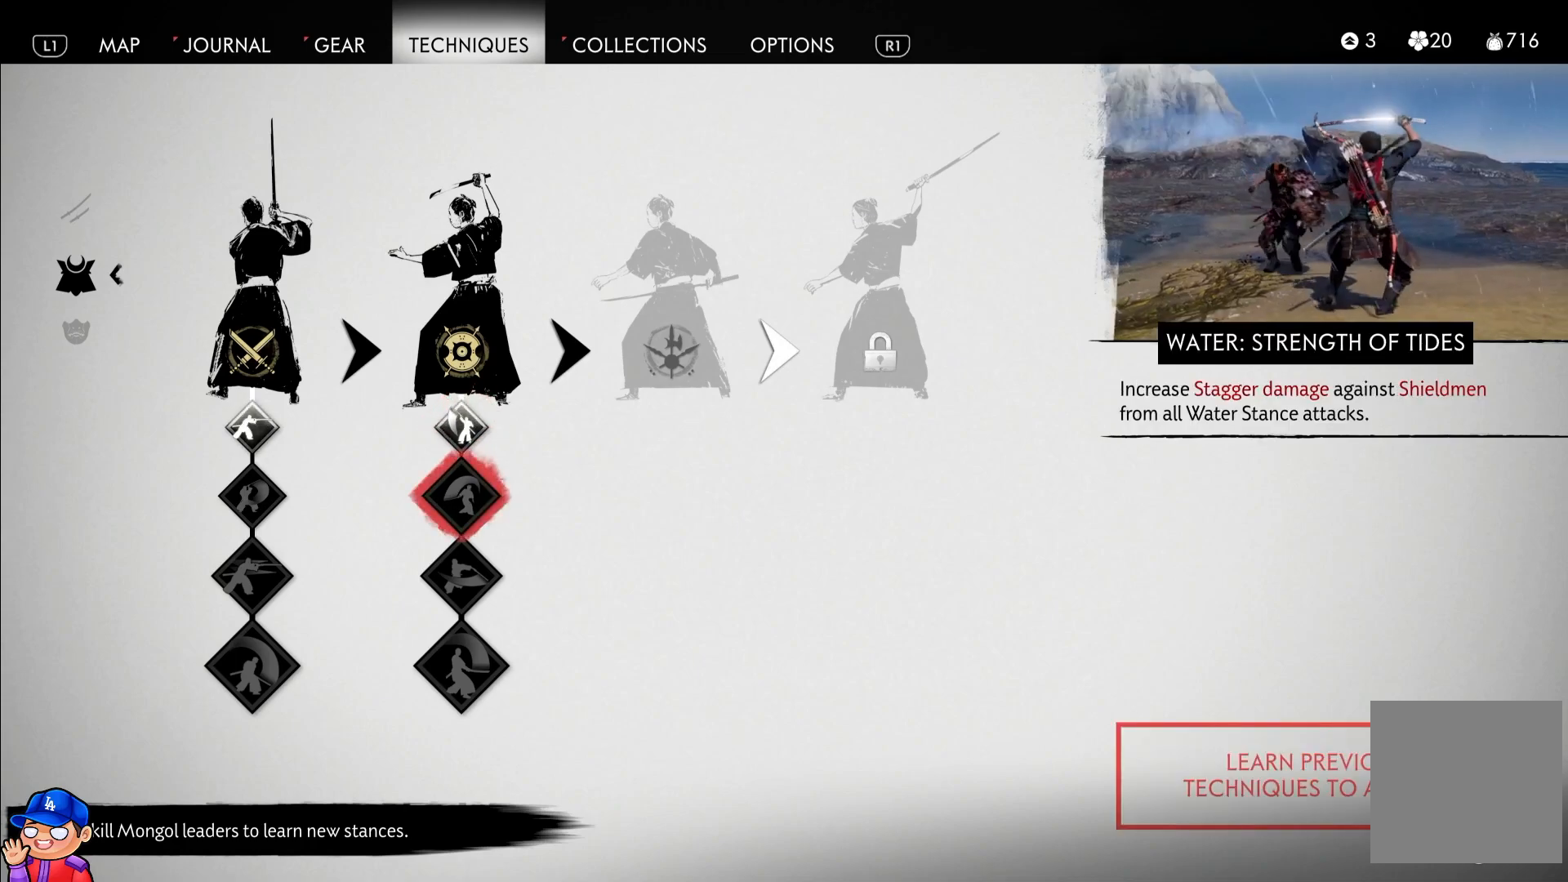
{"buttons": [], "left_stick": "center", "right_stick": "center", "events": [[217, "left_stick", "down"], [367, "left_stick", "center"]]}
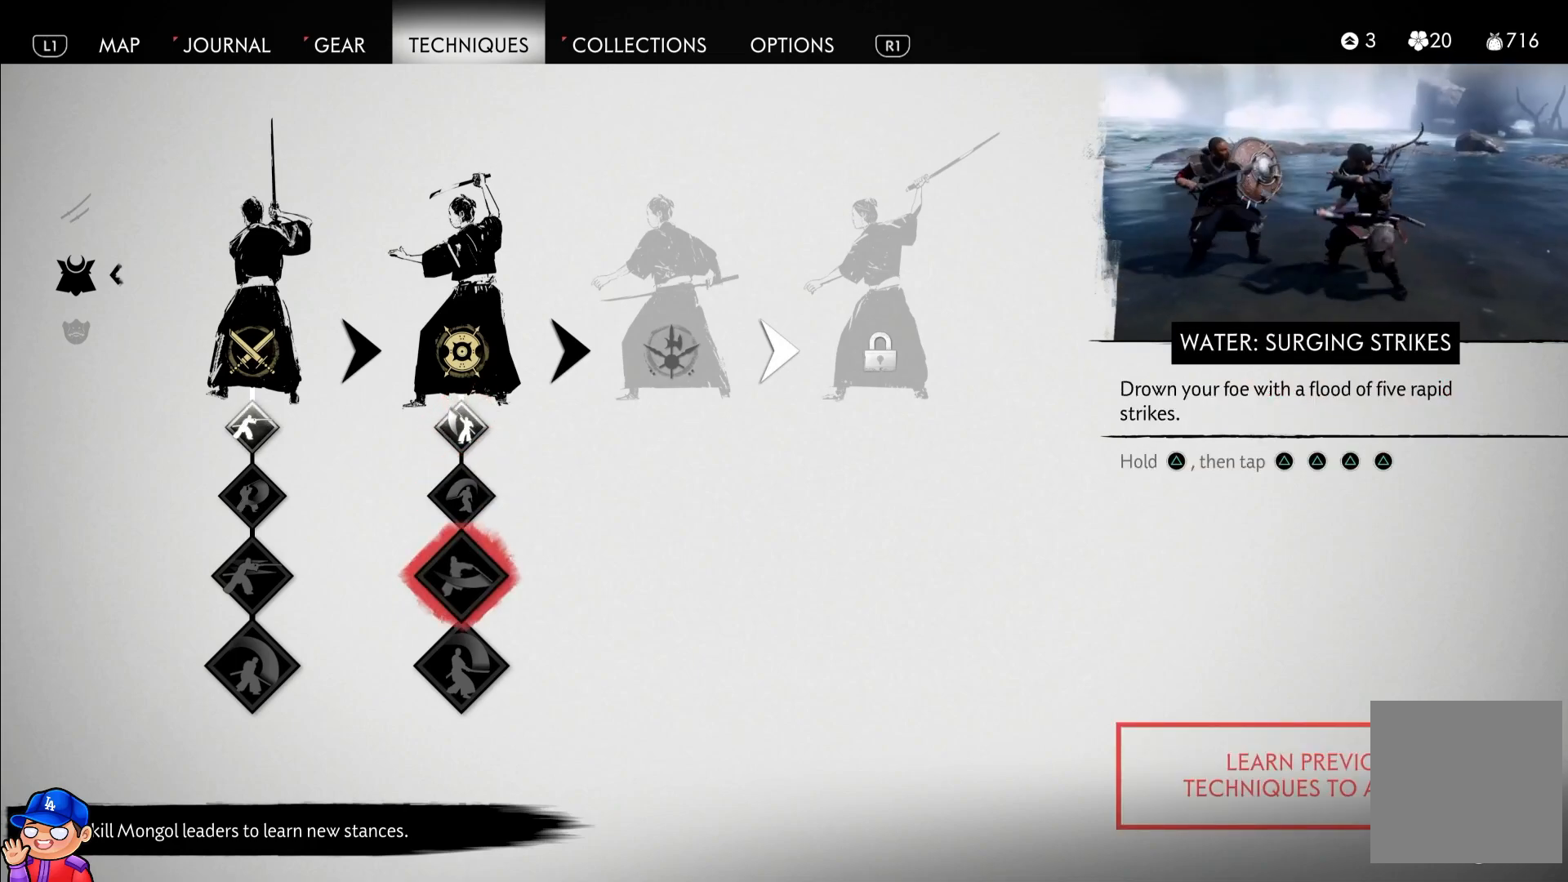
{"buttons": [], "left_stick": "center", "right_stick": "center", "events": [[300, "left_stick", "down"], [433, "left_stick", "center"]]}
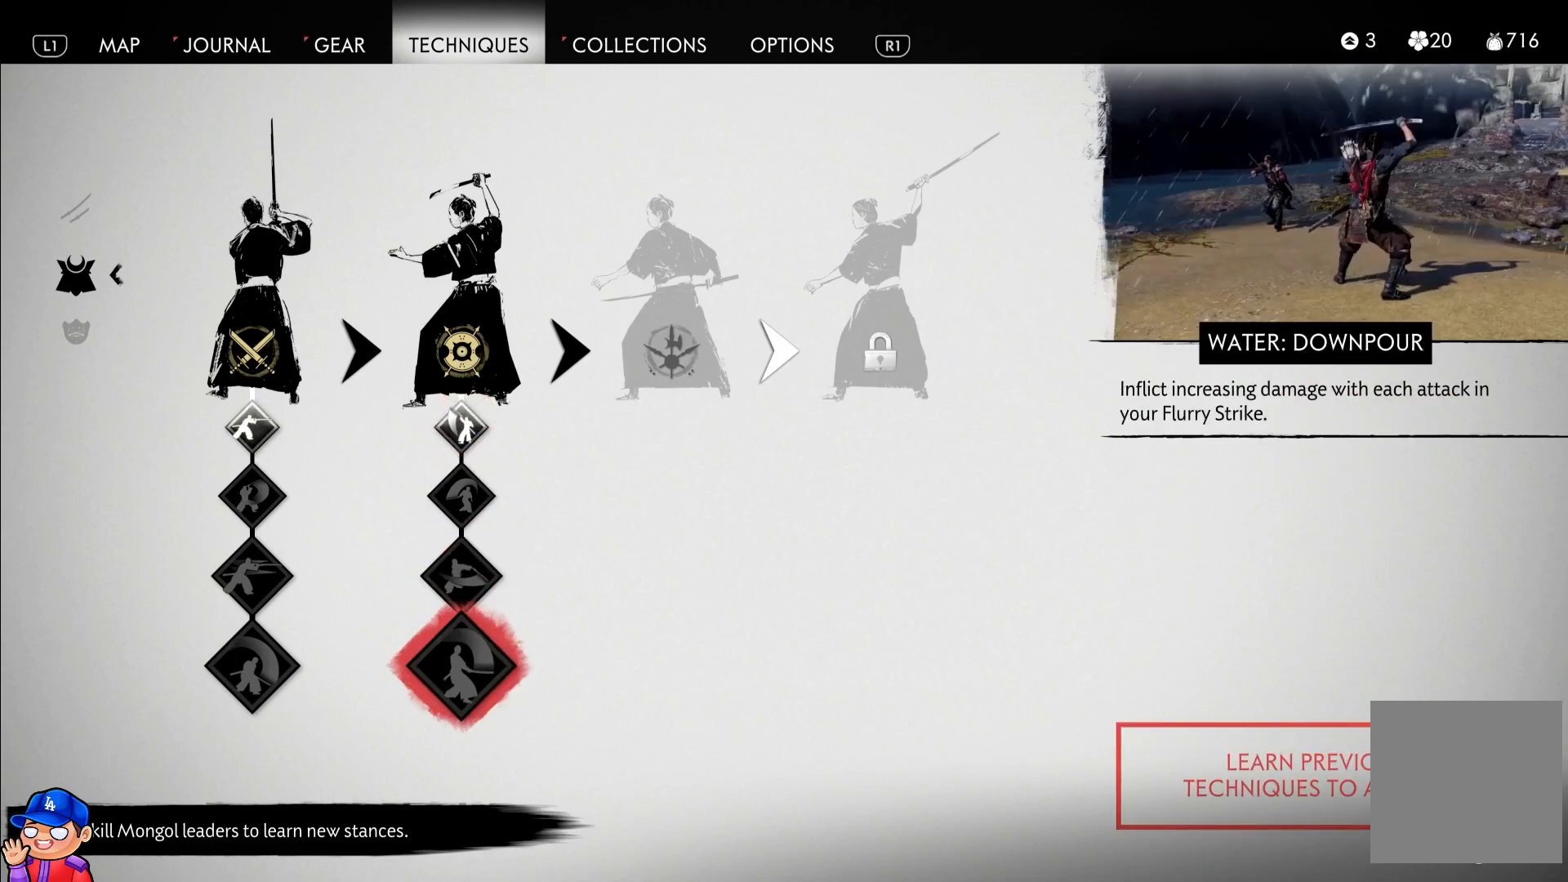
{"buttons": [], "left_stick": "center", "right_stick": "center", "events": []}
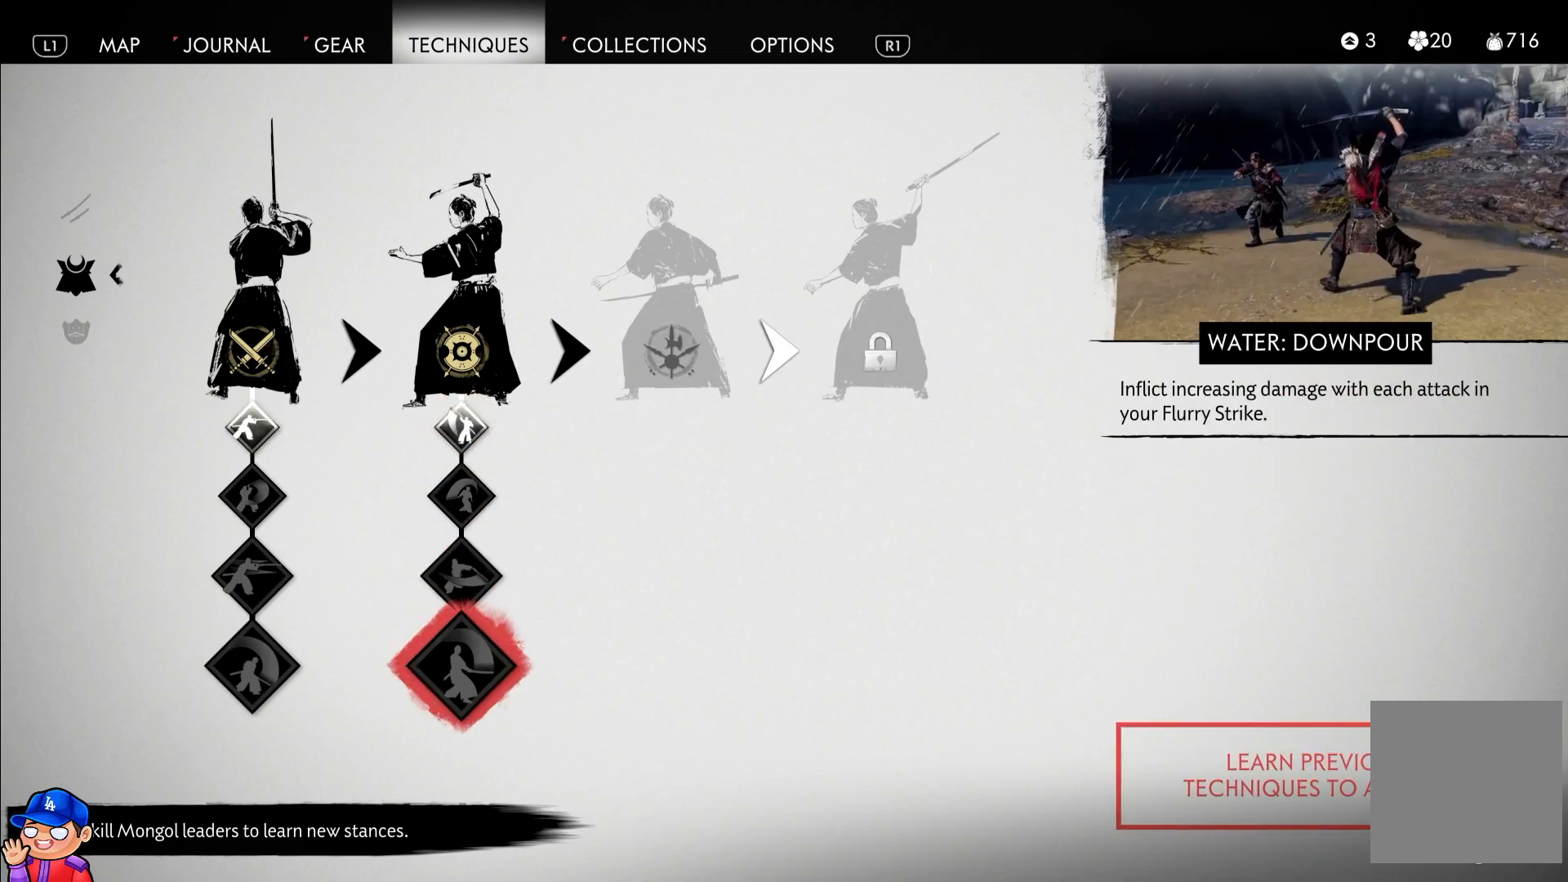
{"buttons": [], "left_stick": "center", "right_stick": "center", "events": []}
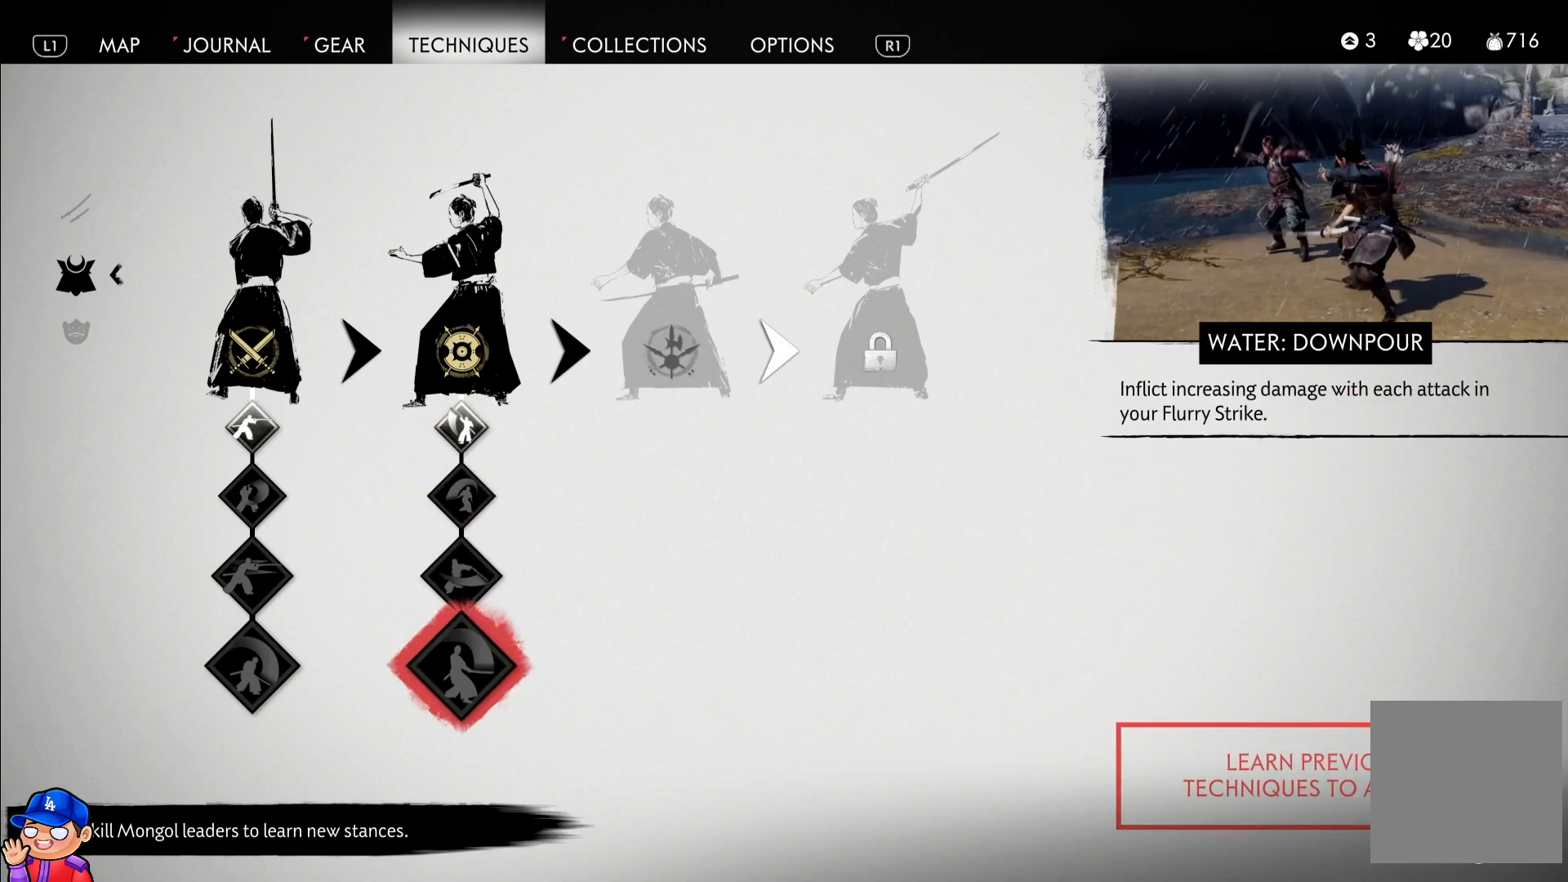
{"buttons": [], "left_stick": "center", "right_stick": "center", "events": []}
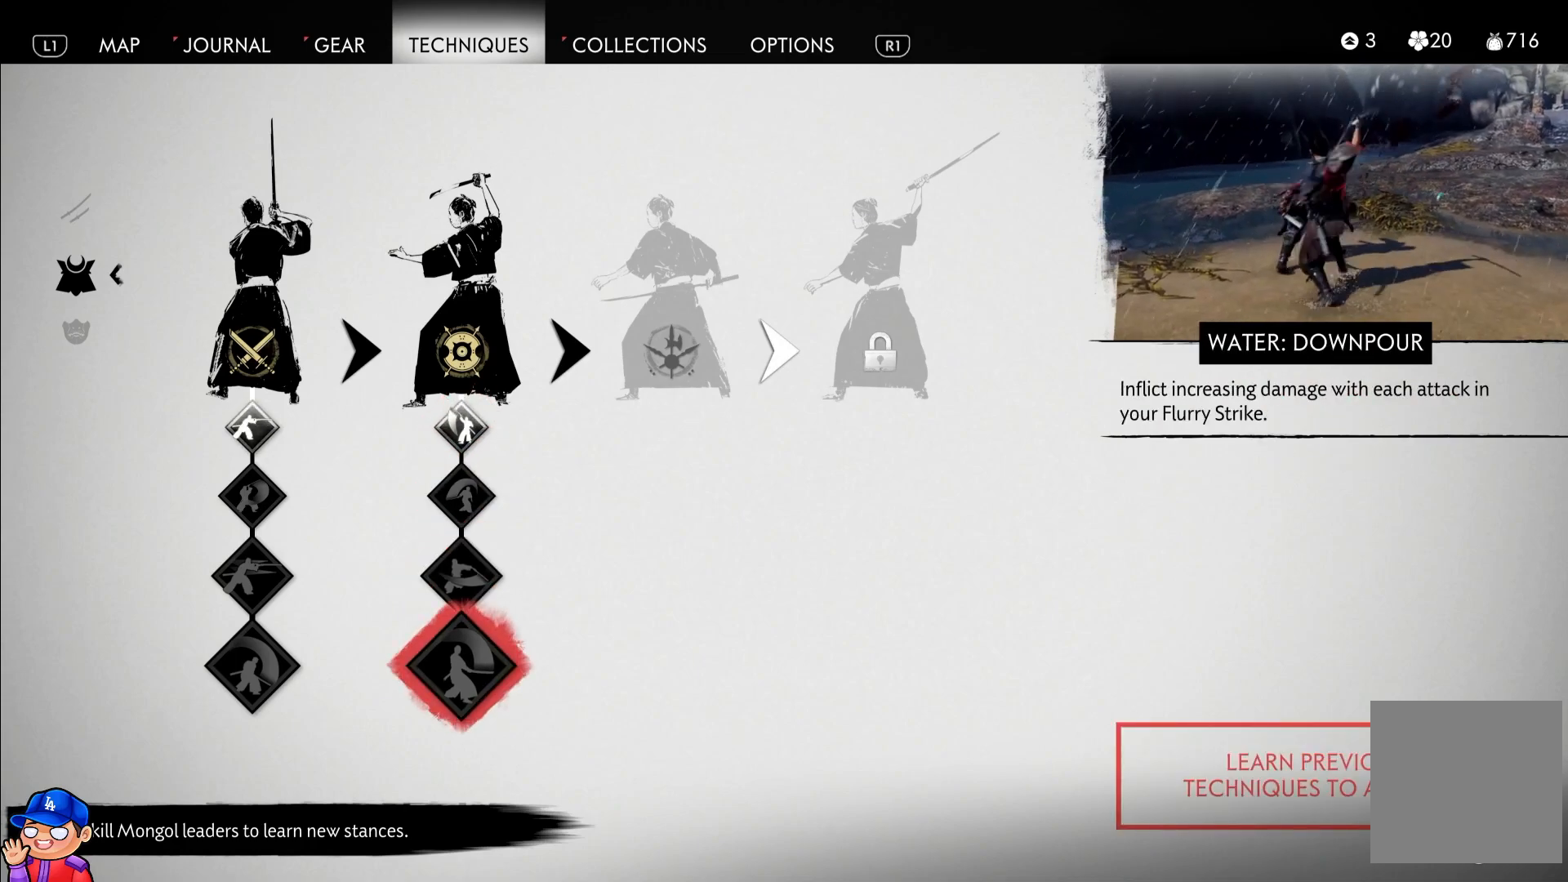
{"buttons": [], "left_stick": "center", "right_stick": "center", "events": []}
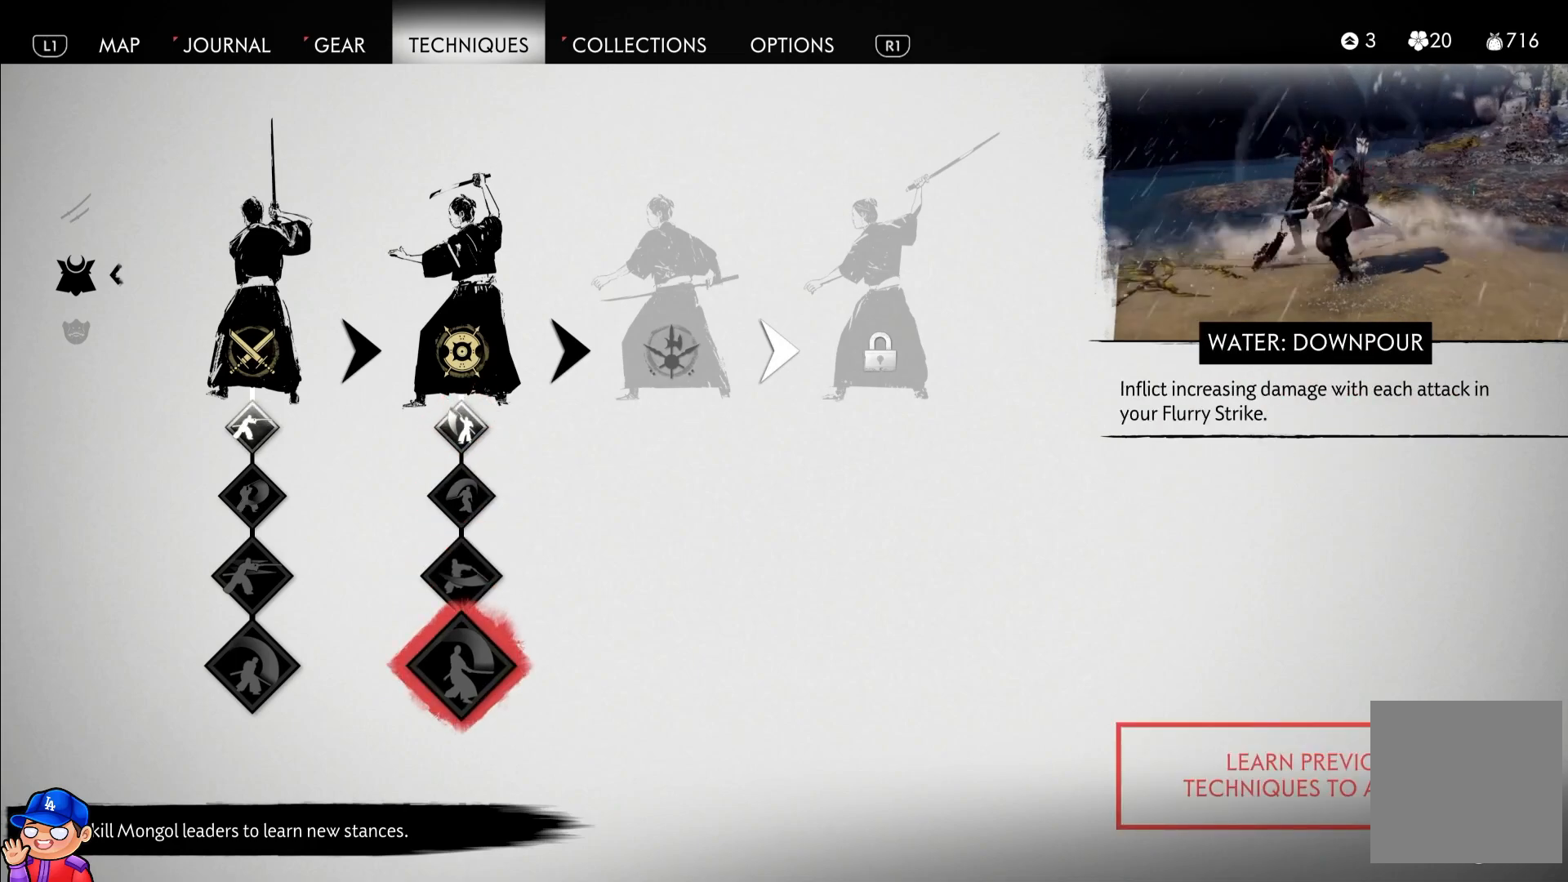
{"buttons": [], "left_stick": "center", "right_stick": "center", "events": [[183, "left_stick", "up"], [267, "left_stick", "center"]]}
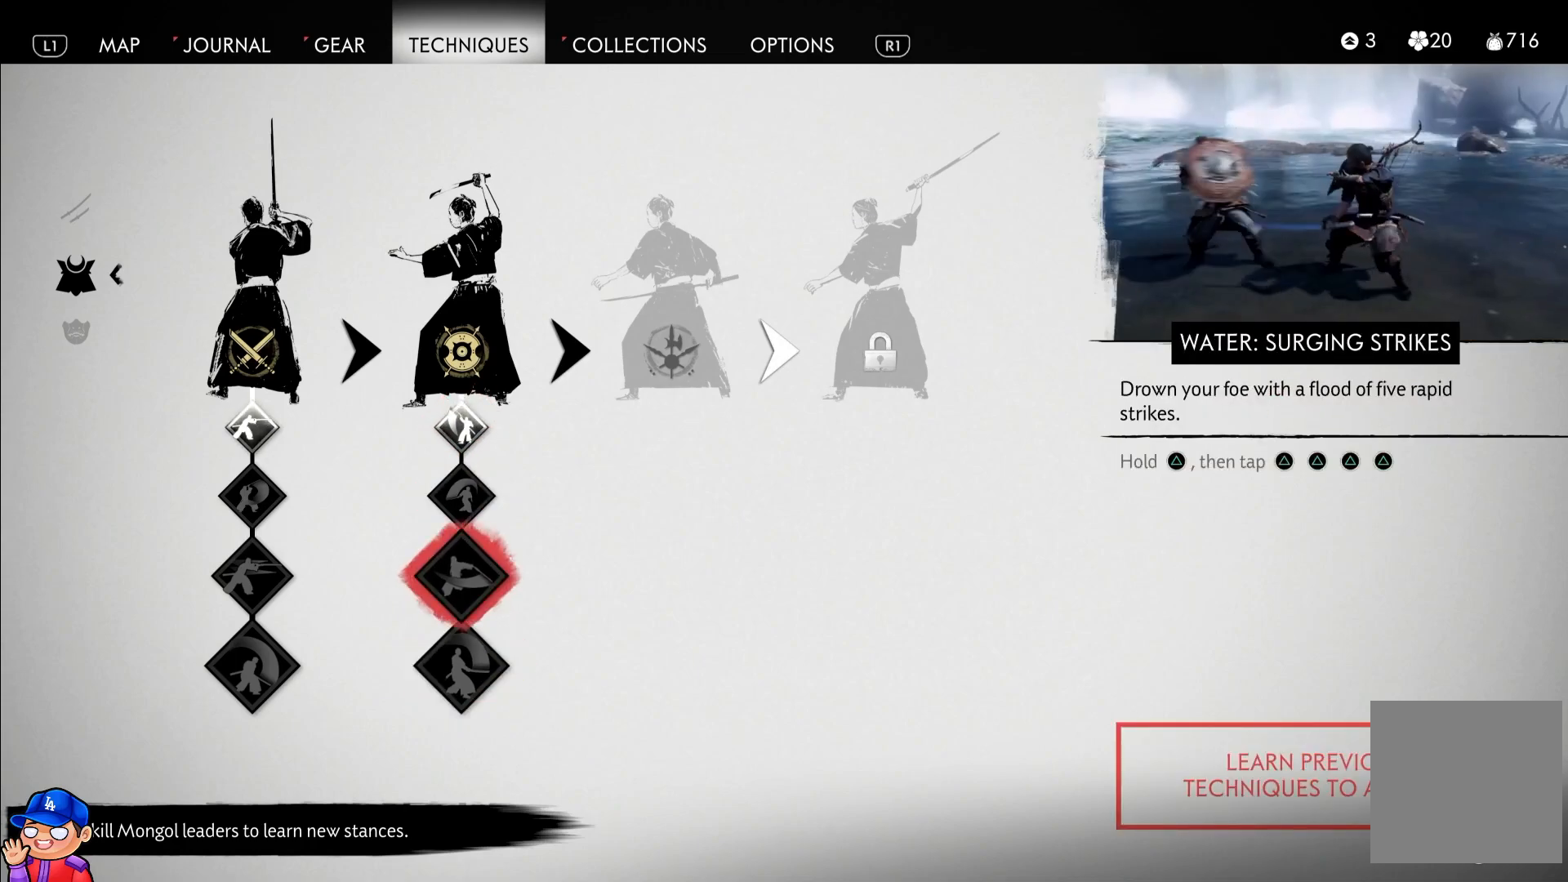
{"buttons": [], "left_stick": "up", "right_stick": "center", "events": [[267, "left_stick", "up"], [383, "left_stick", "center"], [467, "left_stick", "up"]]}
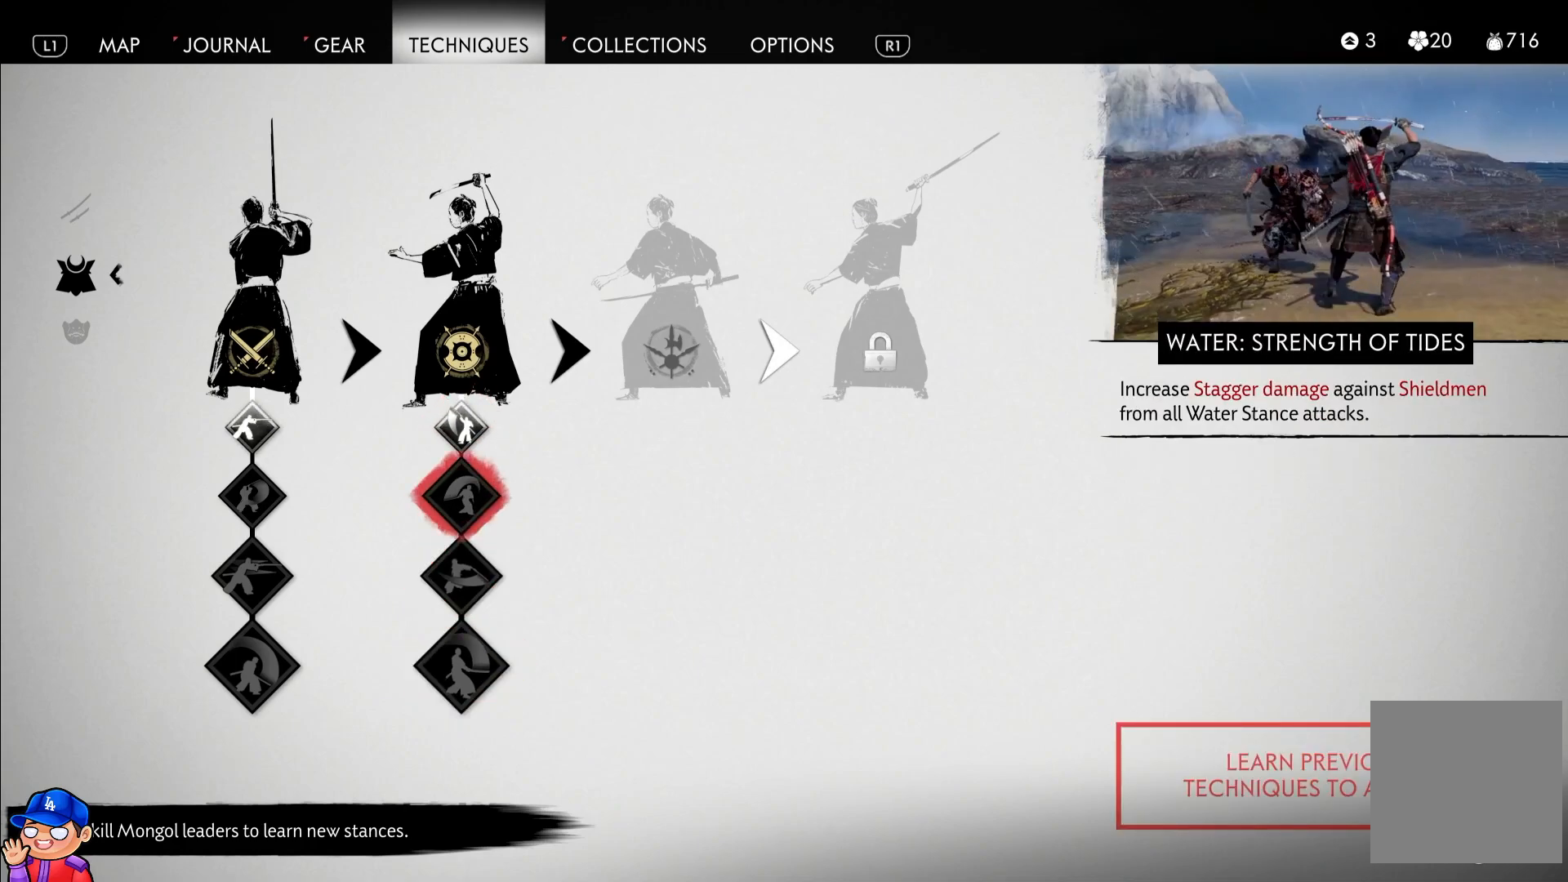
{"buttons": [], "left_stick": "center", "right_stick": "center", "events": [[83, "left_stick", "center"]]}
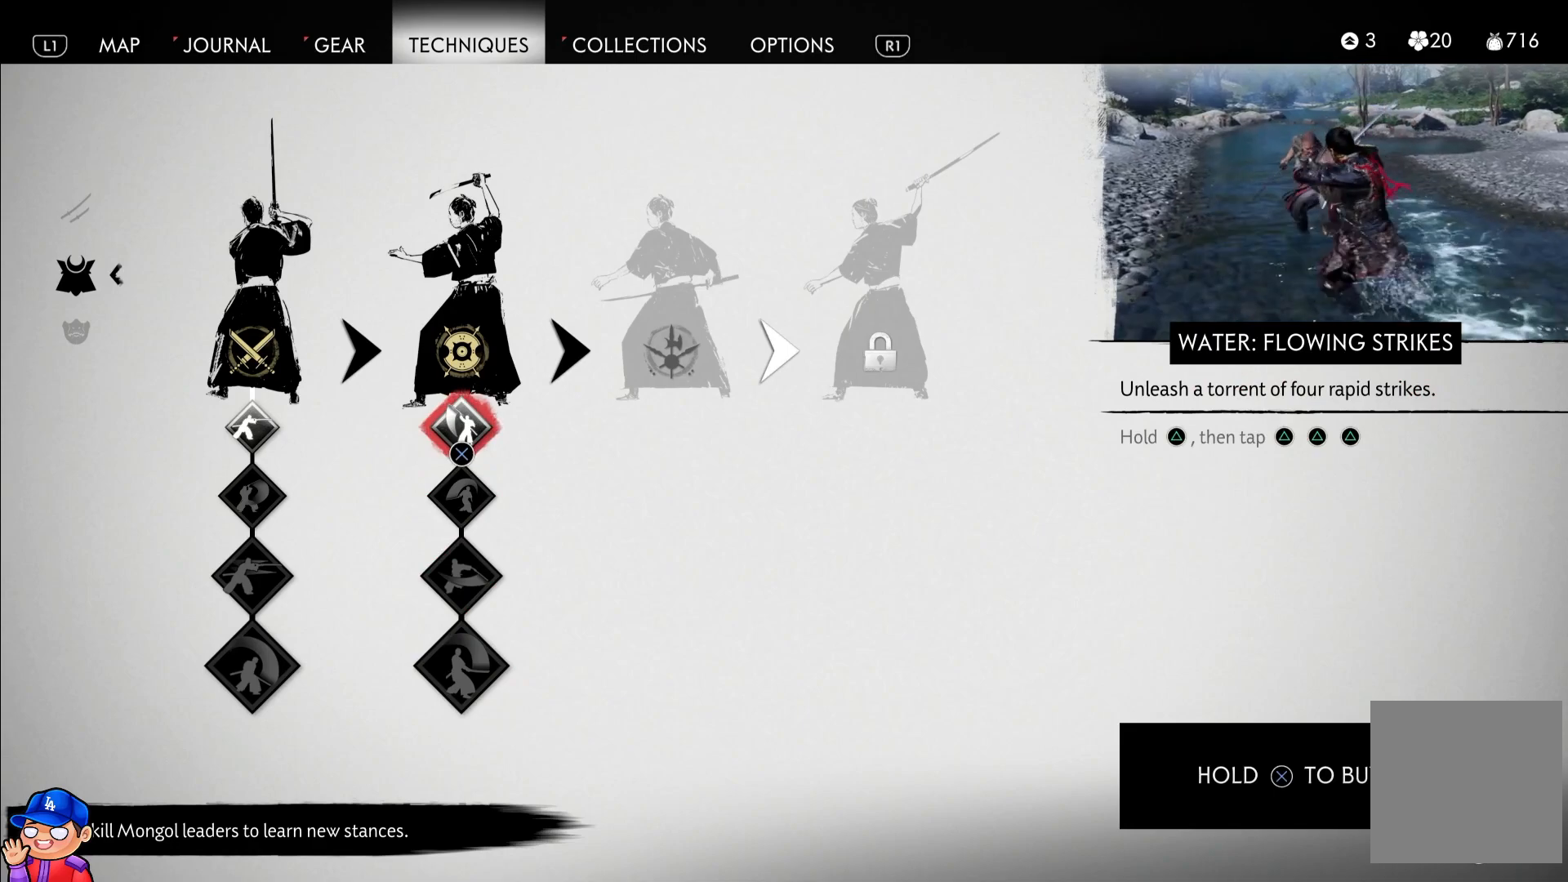
{"buttons": [], "left_stick": "center", "right_stick": "center", "events": []}
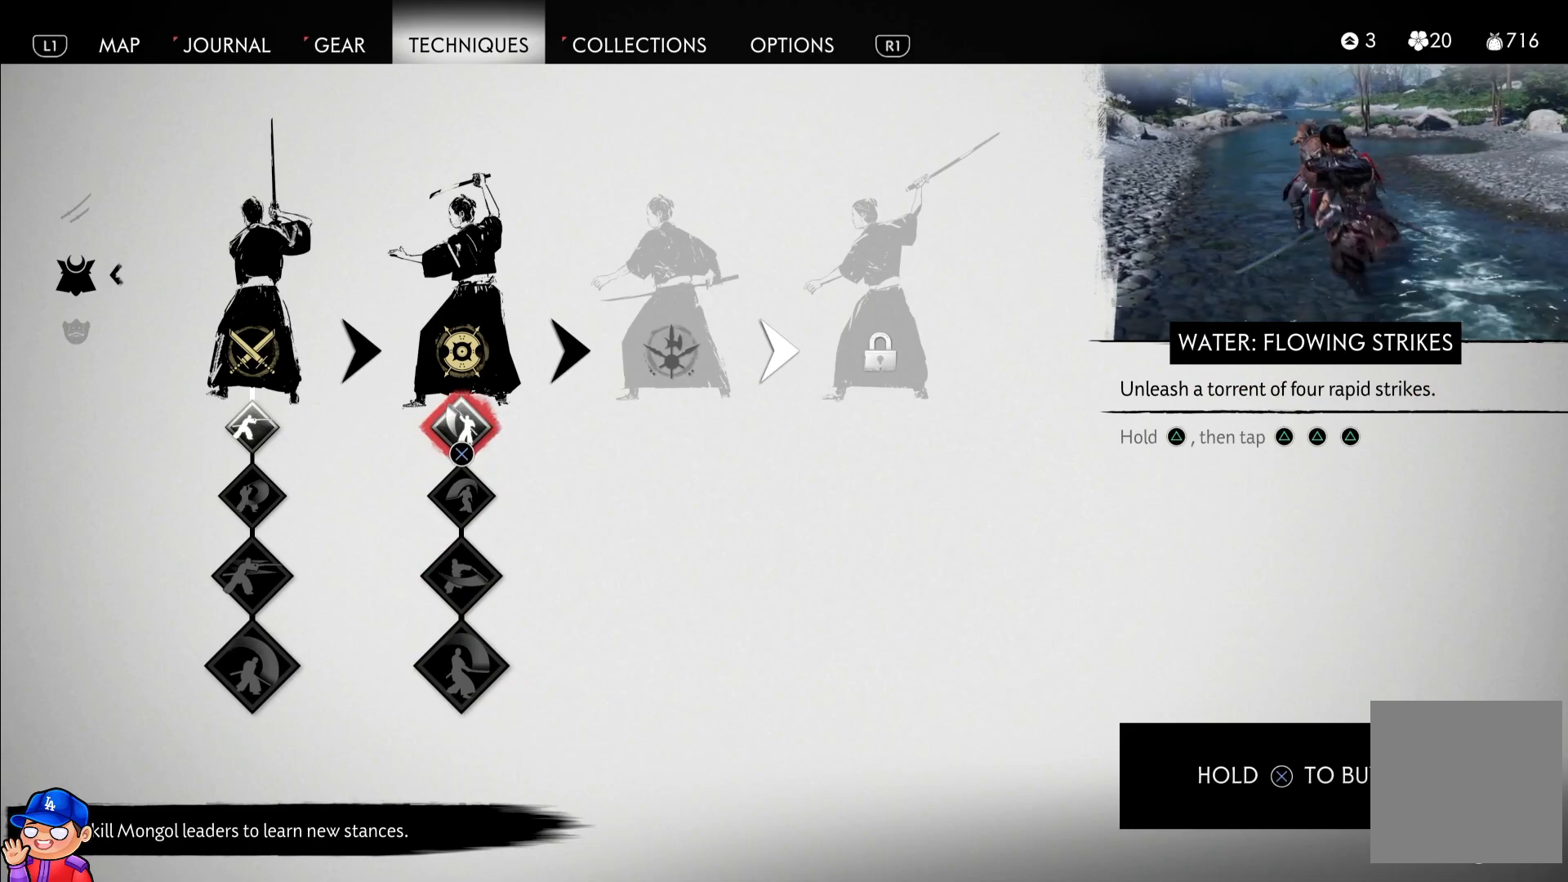
{"buttons": [], "left_stick": "center", "right_stick": "center", "events": [[117, "left_stick", "left"], [267, "left_stick", "center"]]}
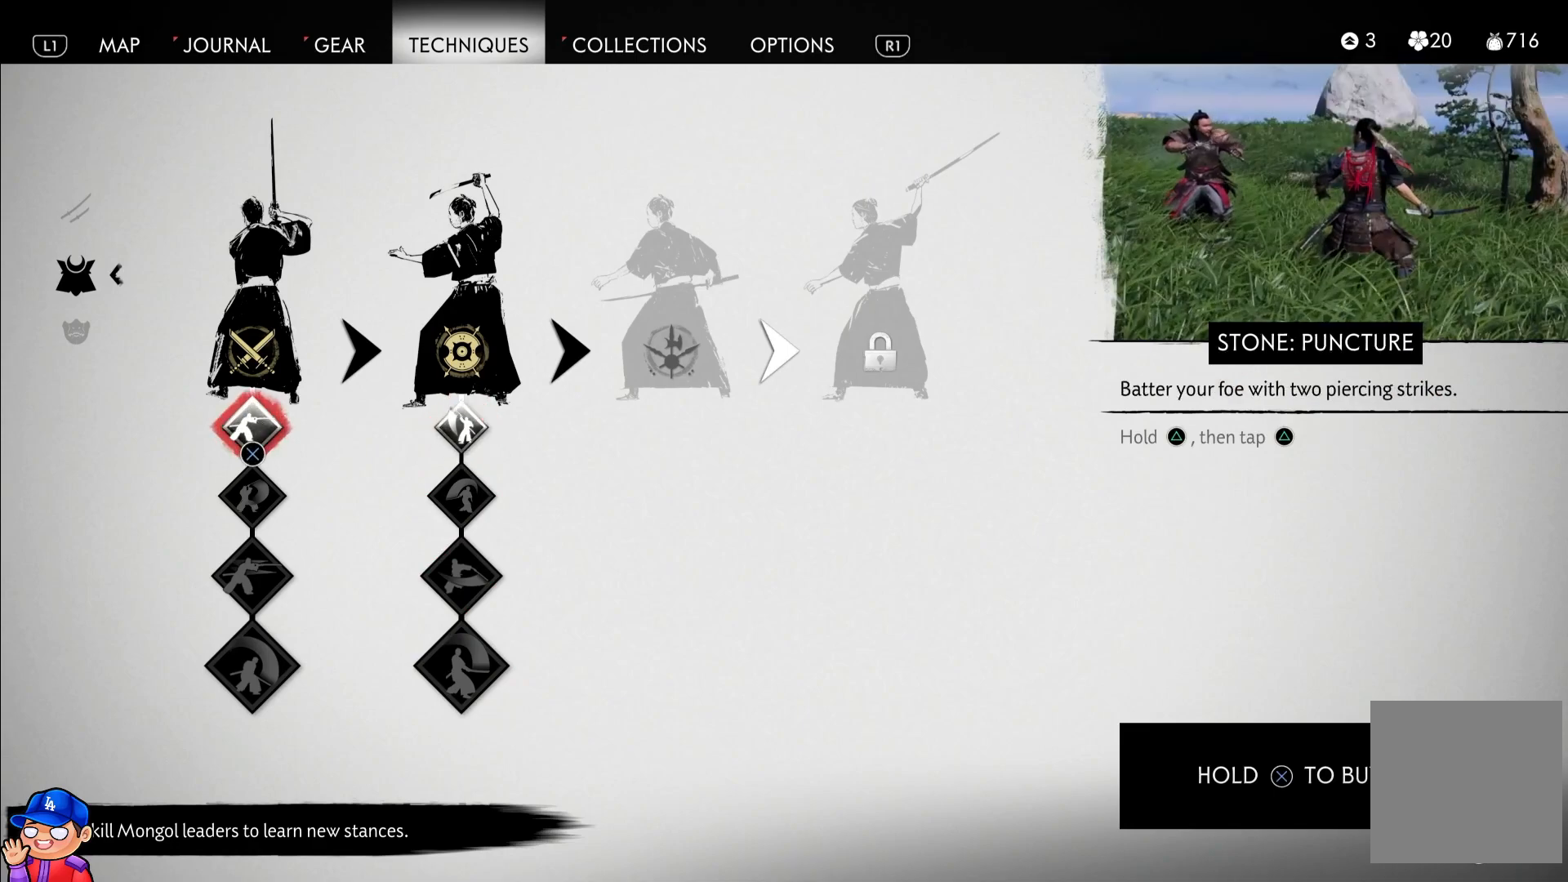
{"buttons": [], "left_stick": "center", "right_stick": "center", "events": [[167, "left_stick", "right"], [317, "left_stick", "center"], [417, "left_stick", "right"], [500, "left_stick", "center"]]}
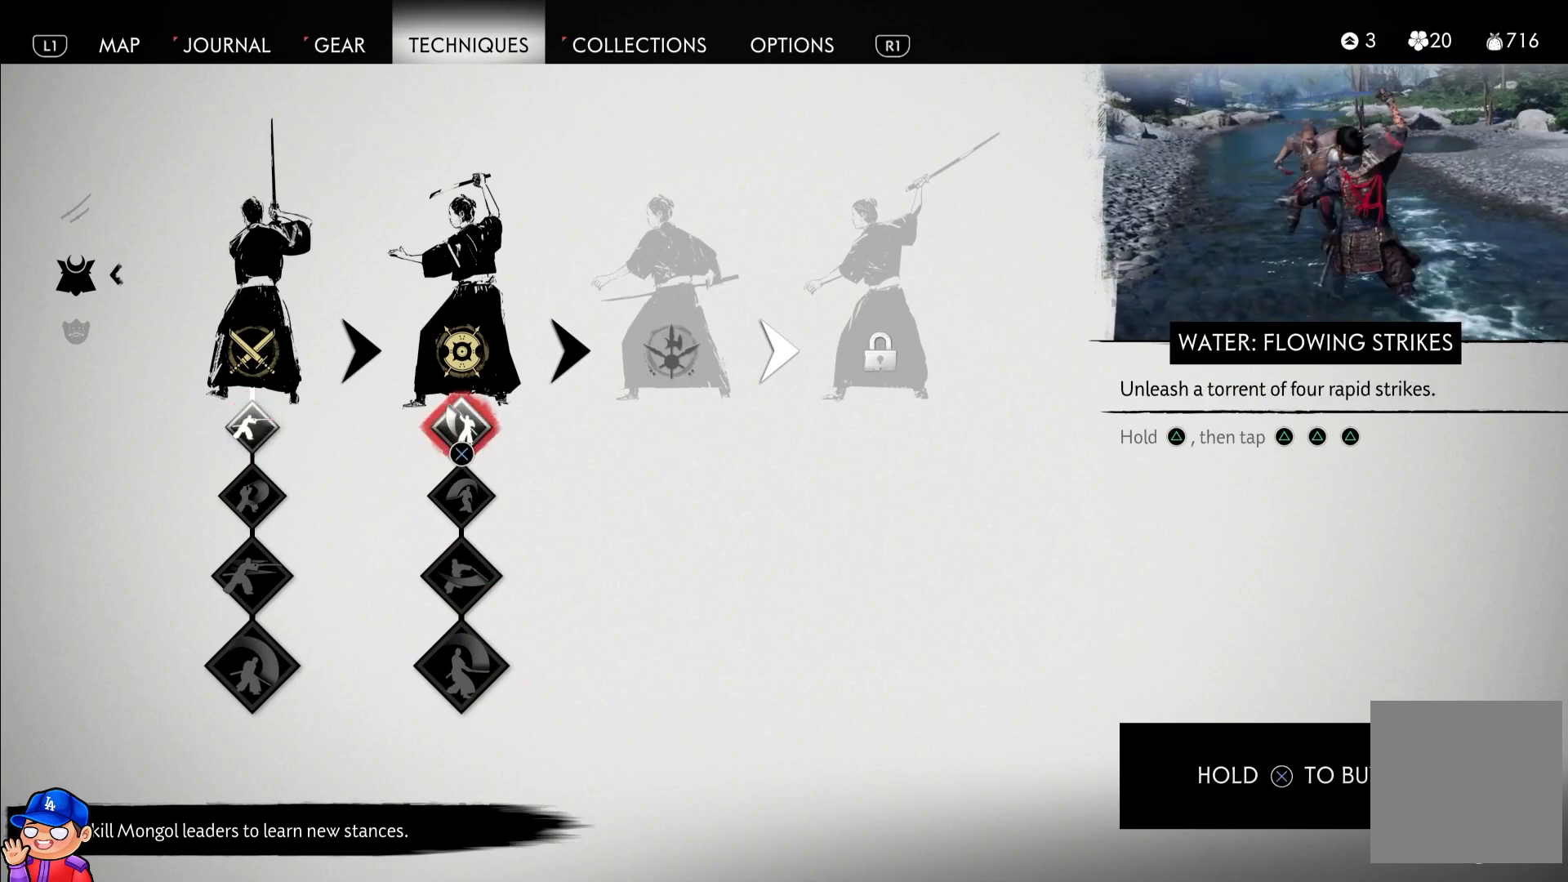
{"buttons": [], "left_stick": "center", "right_stick": "center", "events": [[267, "left_stick", "left"], [450, "left_stick", "center"]]}
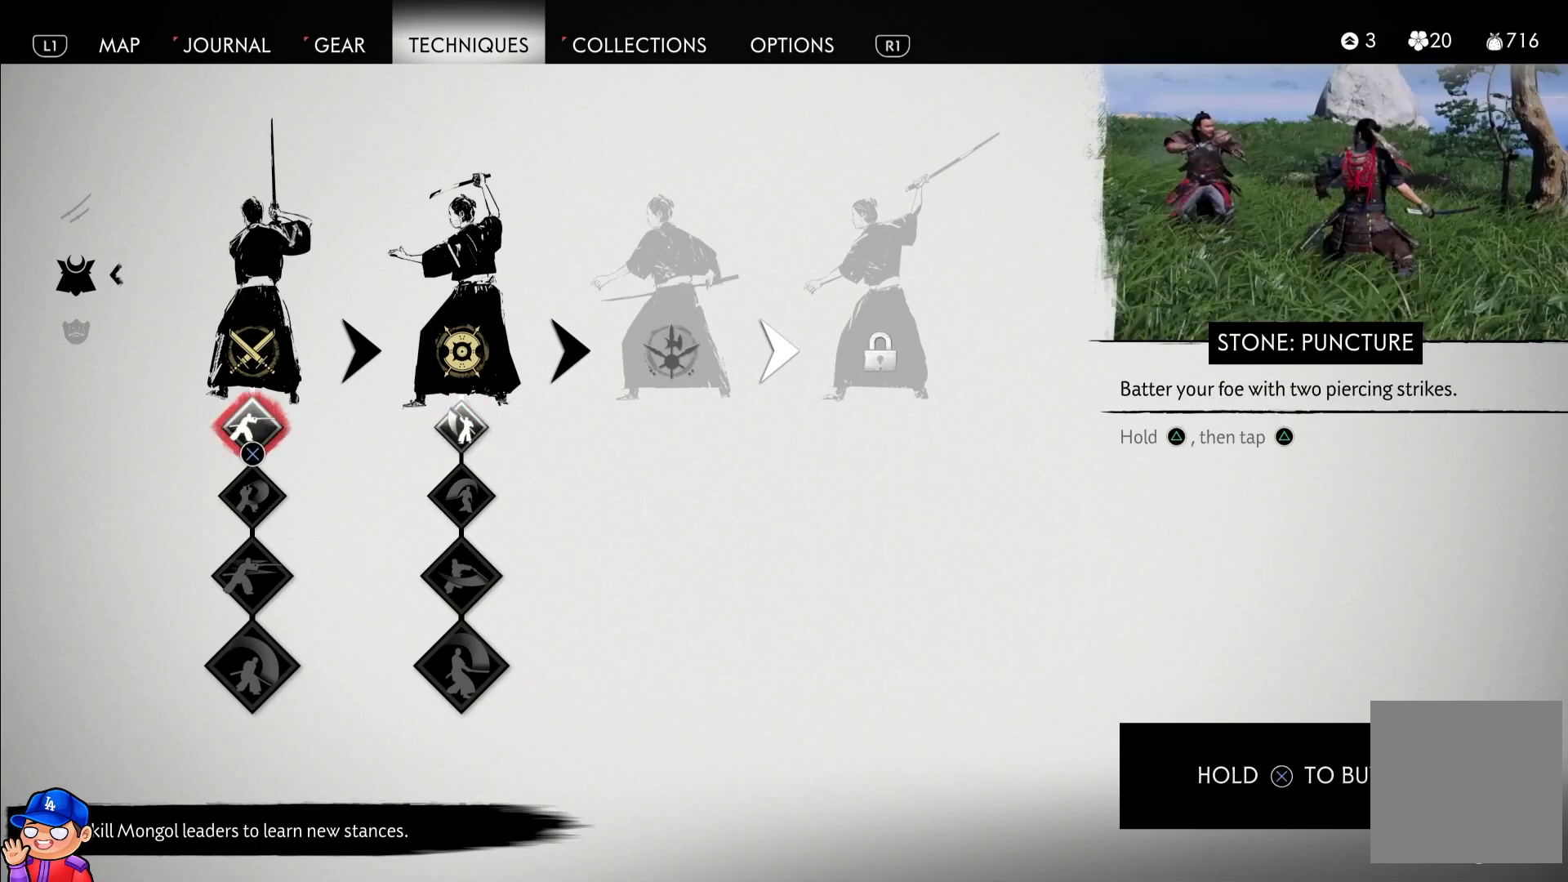
{"buttons": [], "left_stick": "down", "right_stick": "center", "events": [[350, "left_stick", "down"]]}
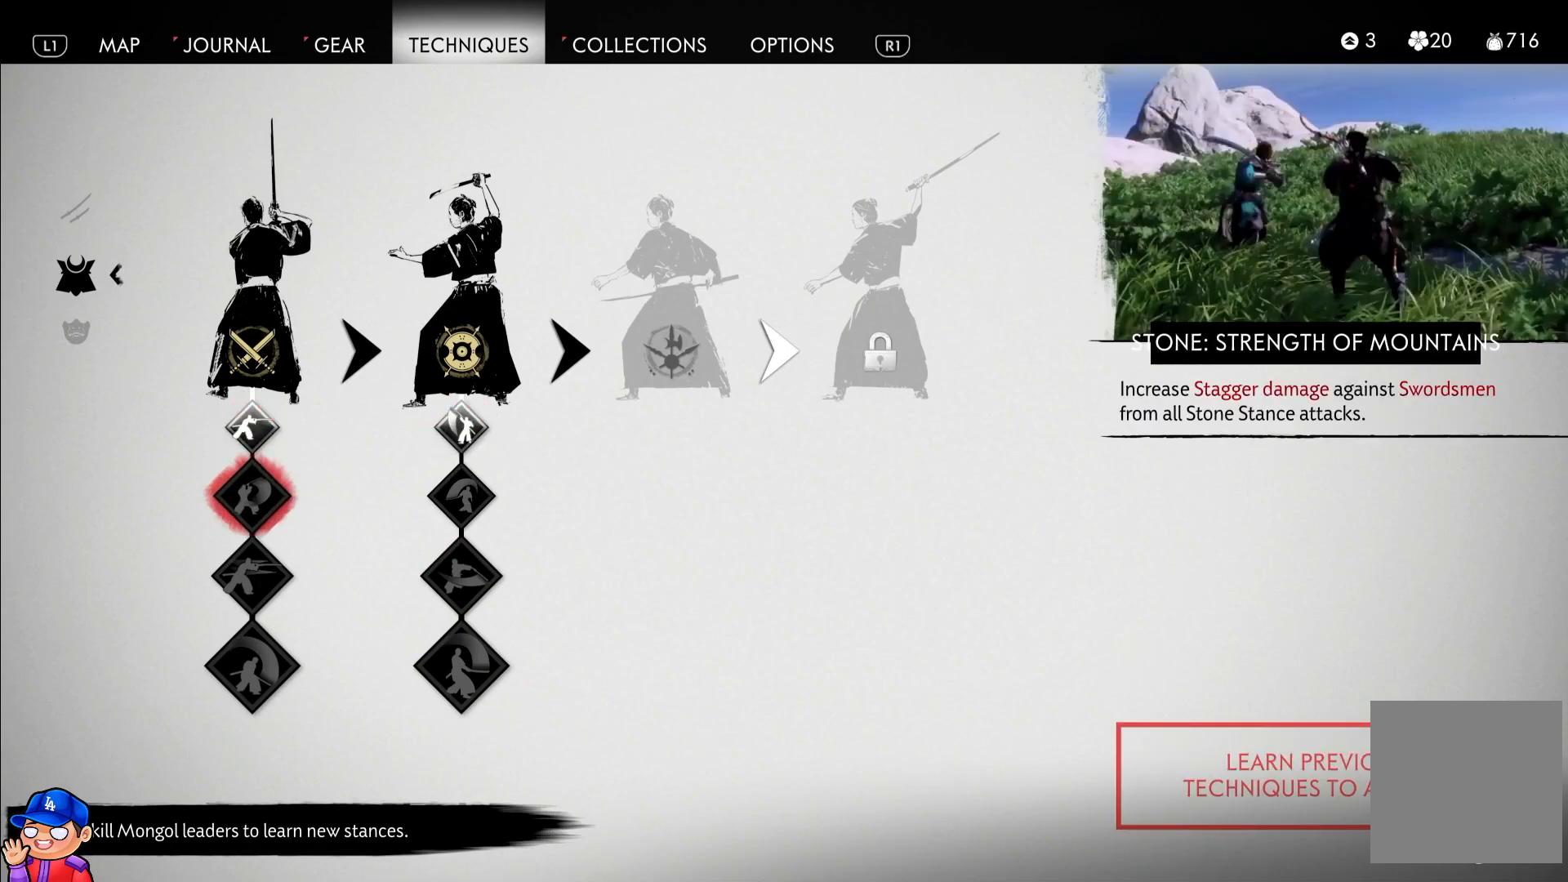
{"buttons": [], "left_stick": "center", "right_stick": "center", "events": [[17, "left_stick", "center"]]}
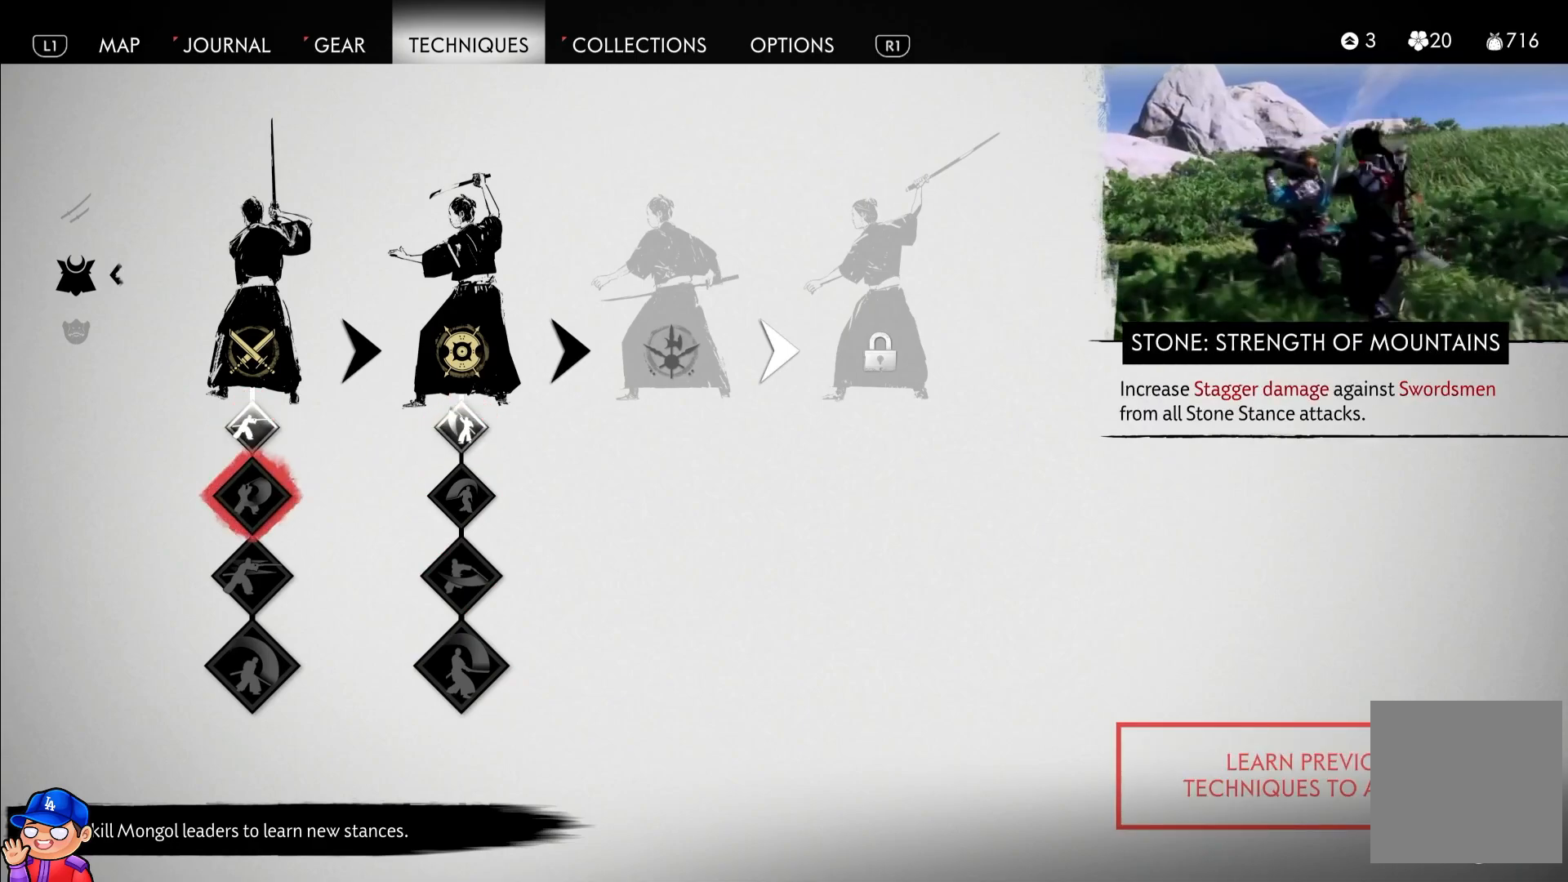
{"buttons": [], "left_stick": "center", "right_stick": "center", "events": [[250, "left_stick", "up"], [383, "left_stick", "center"]]}
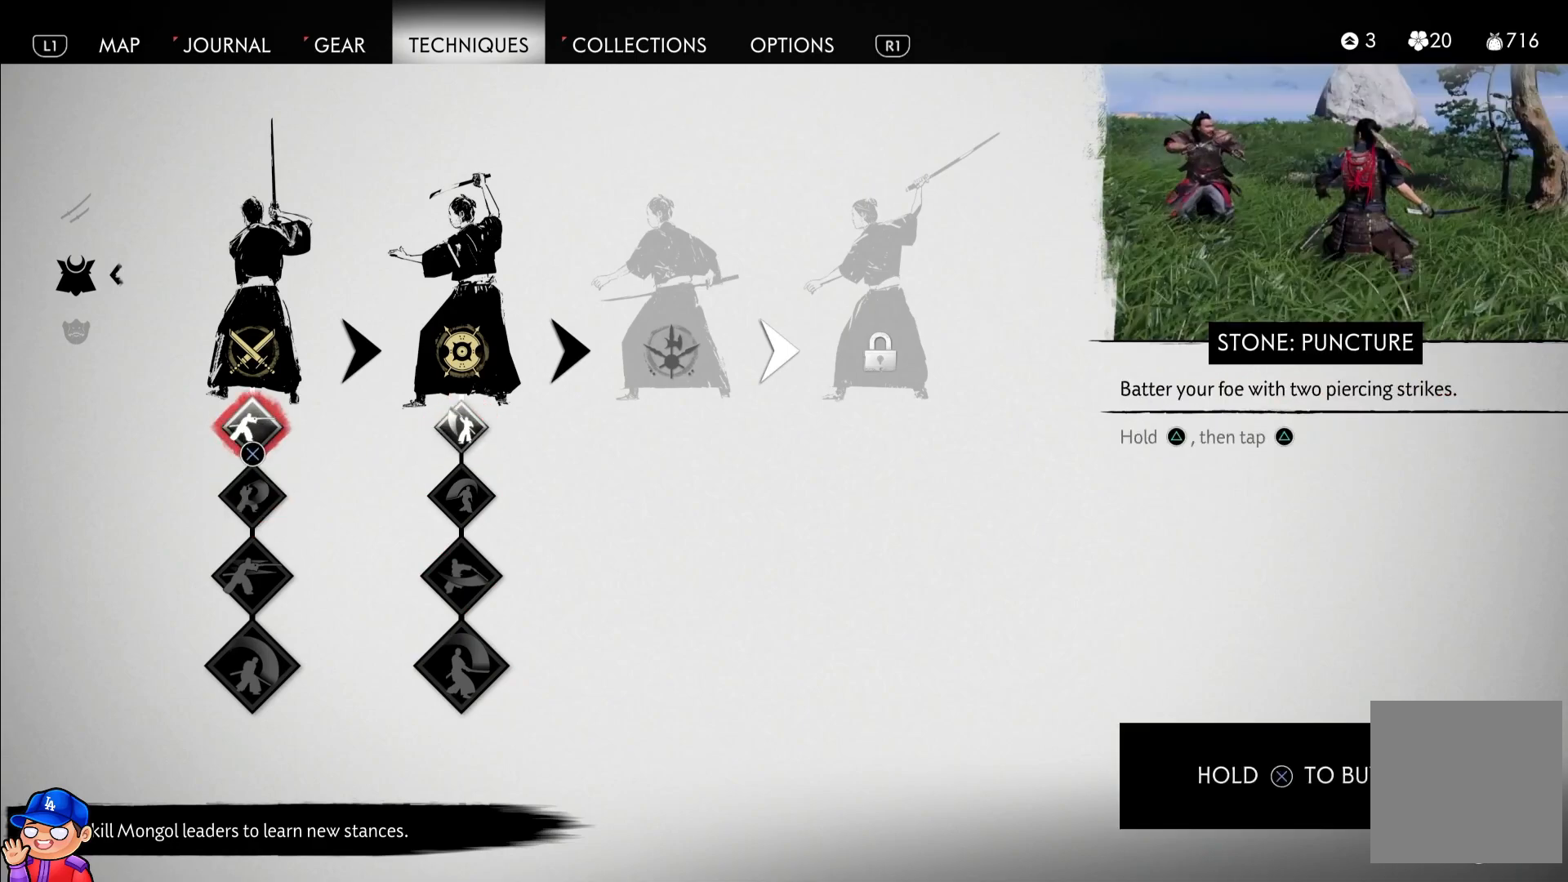
{"buttons": [], "left_stick": "center", "right_stick": "center", "events": []}
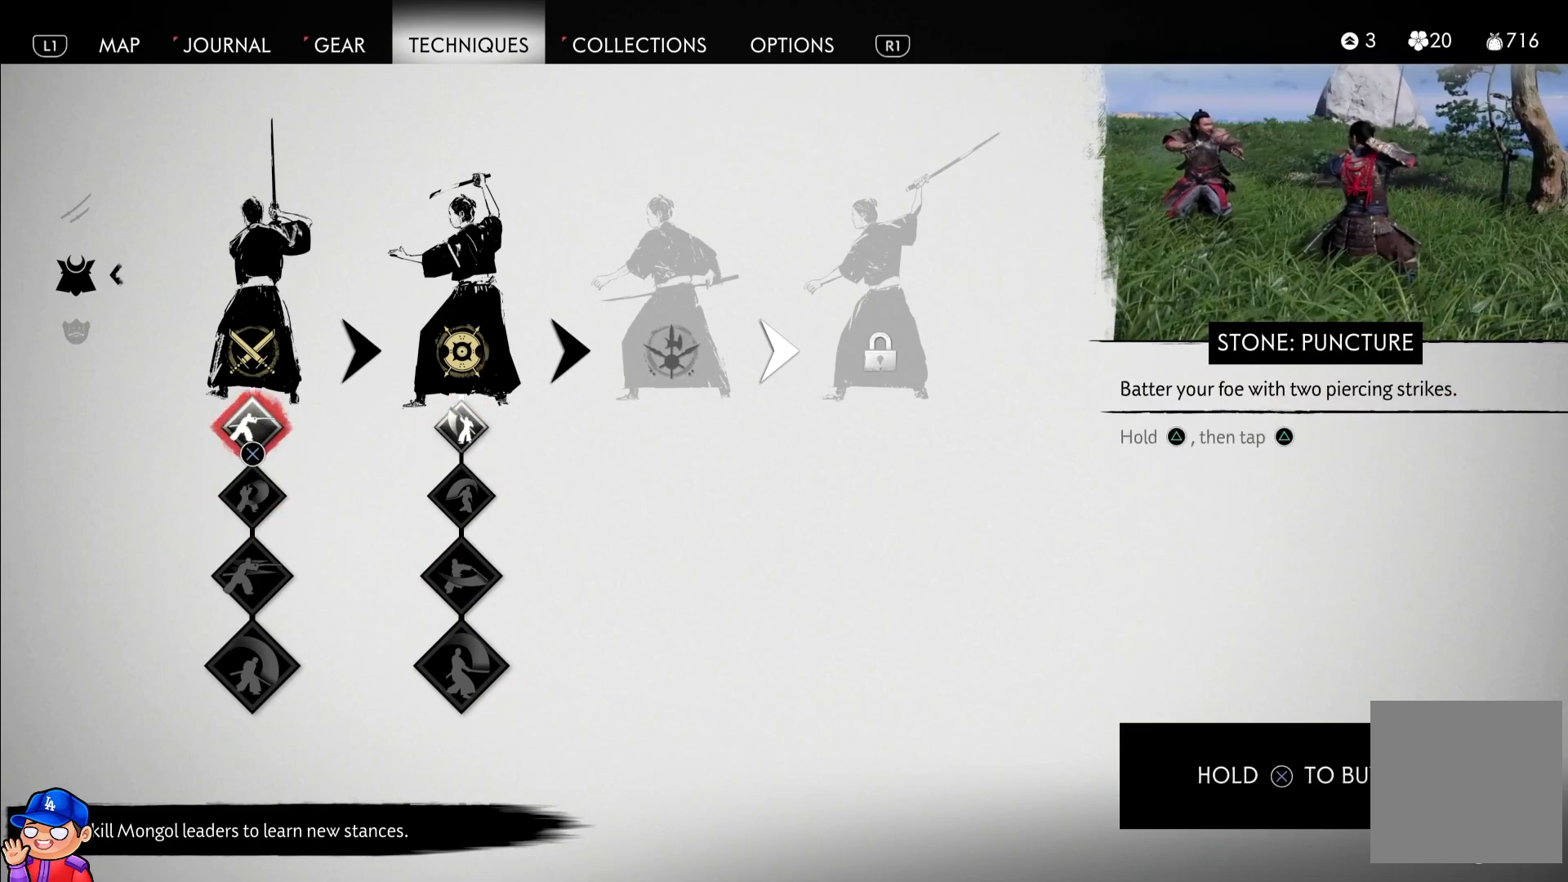
{"buttons": [], "left_stick": "center", "right_stick": "center", "events": []}
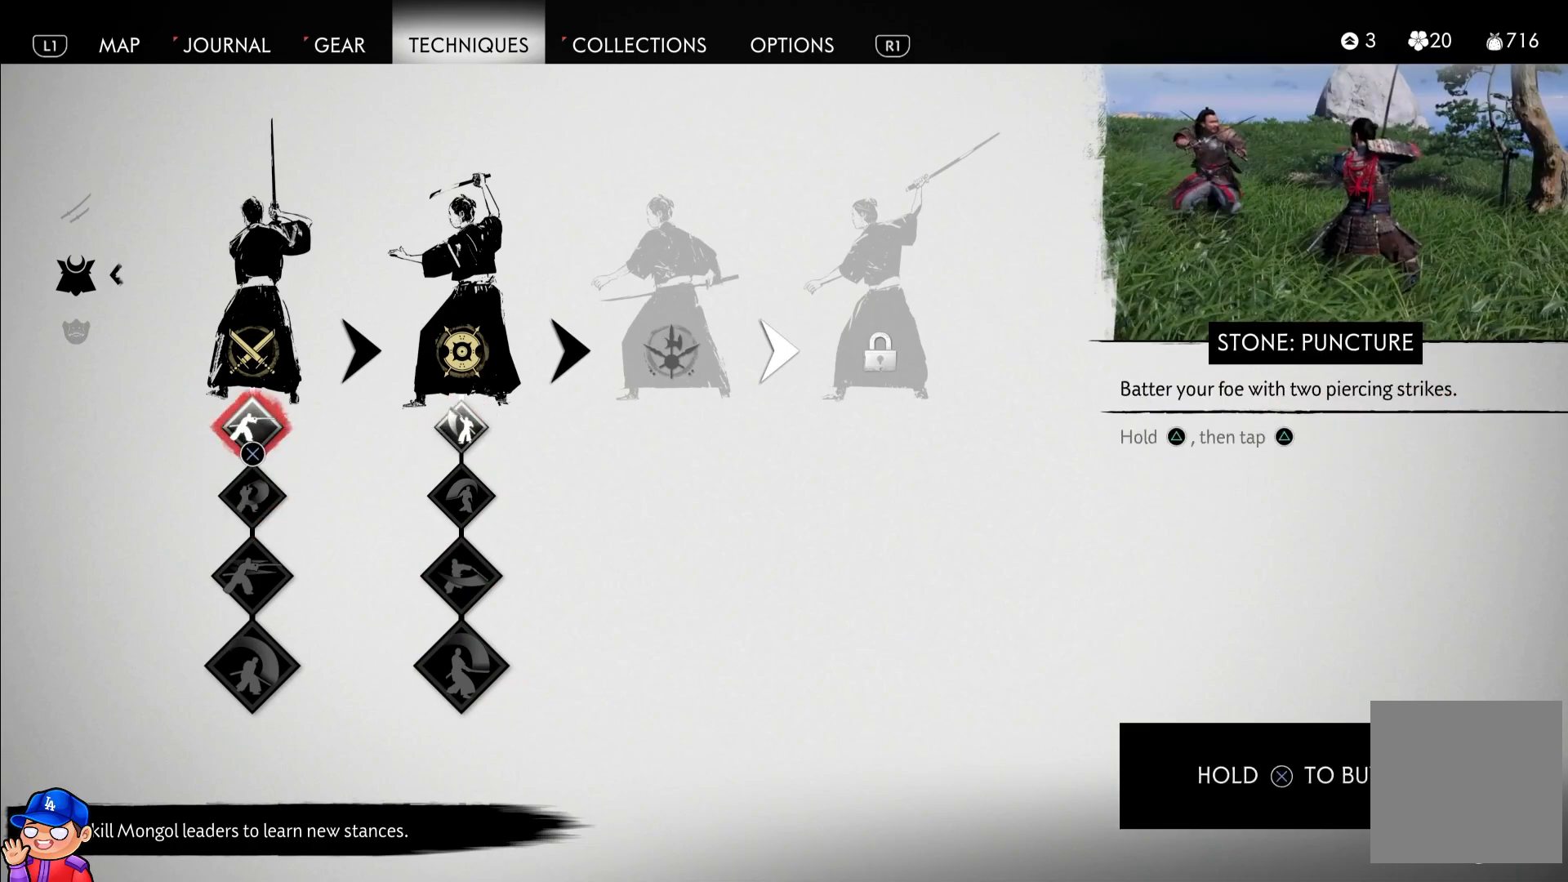
{"buttons": [], "left_stick": "center", "right_stick": "center", "events": [[150, "left_stick", "right"], [300, "left_stick", "center"]]}
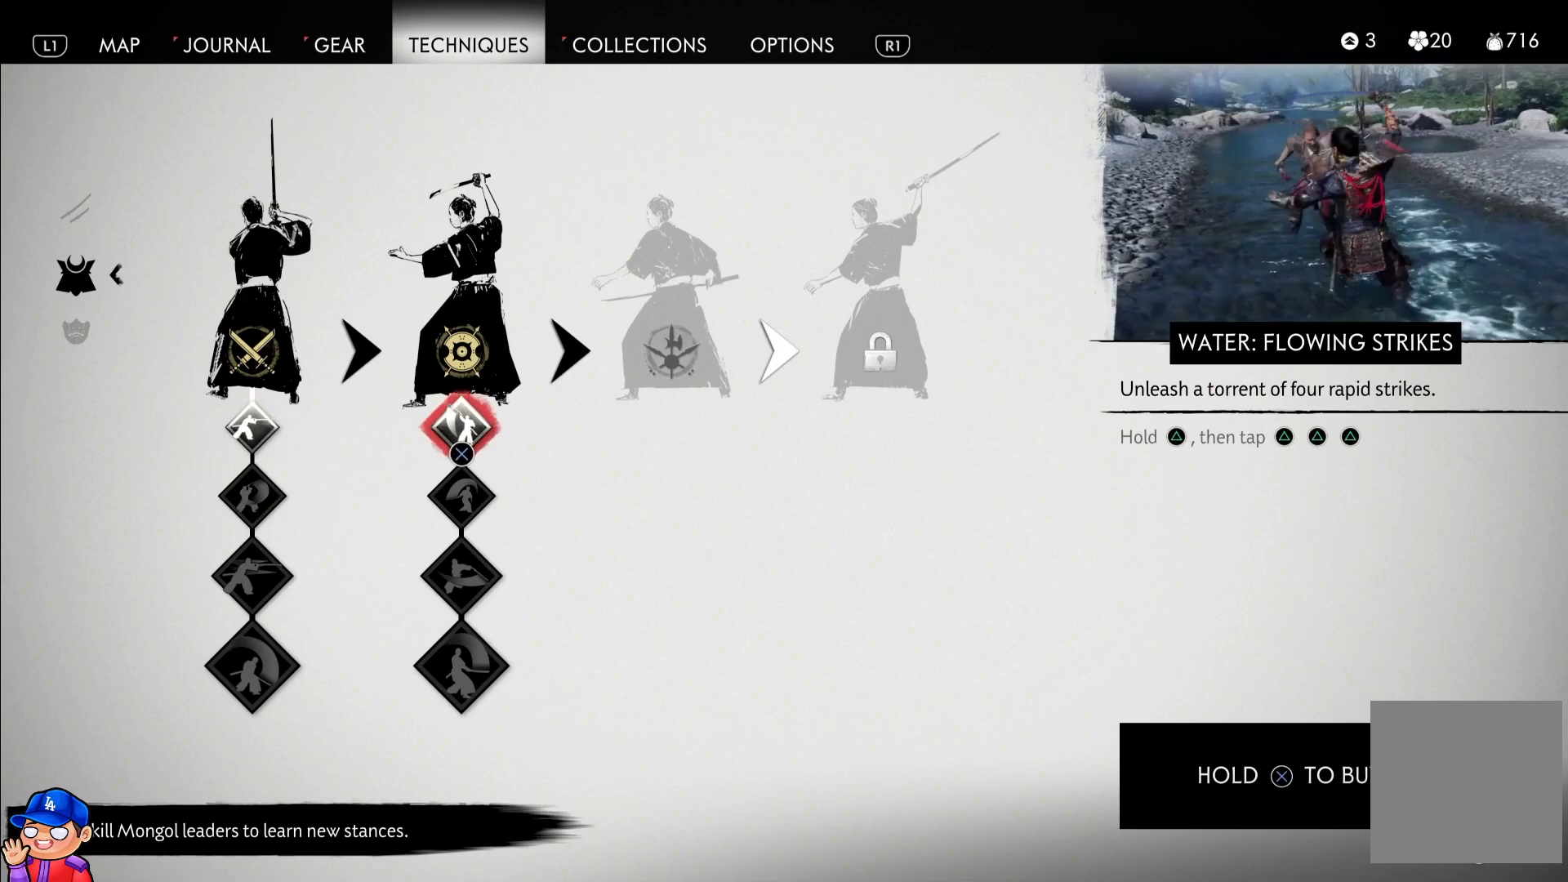
{"buttons": [], "left_stick": "center", "right_stick": "center", "events": [[100, "left_stick", "left"], [300, "left_stick", "center"], [350, "left_stick", "left"], [500, "left_stick", "center"]]}